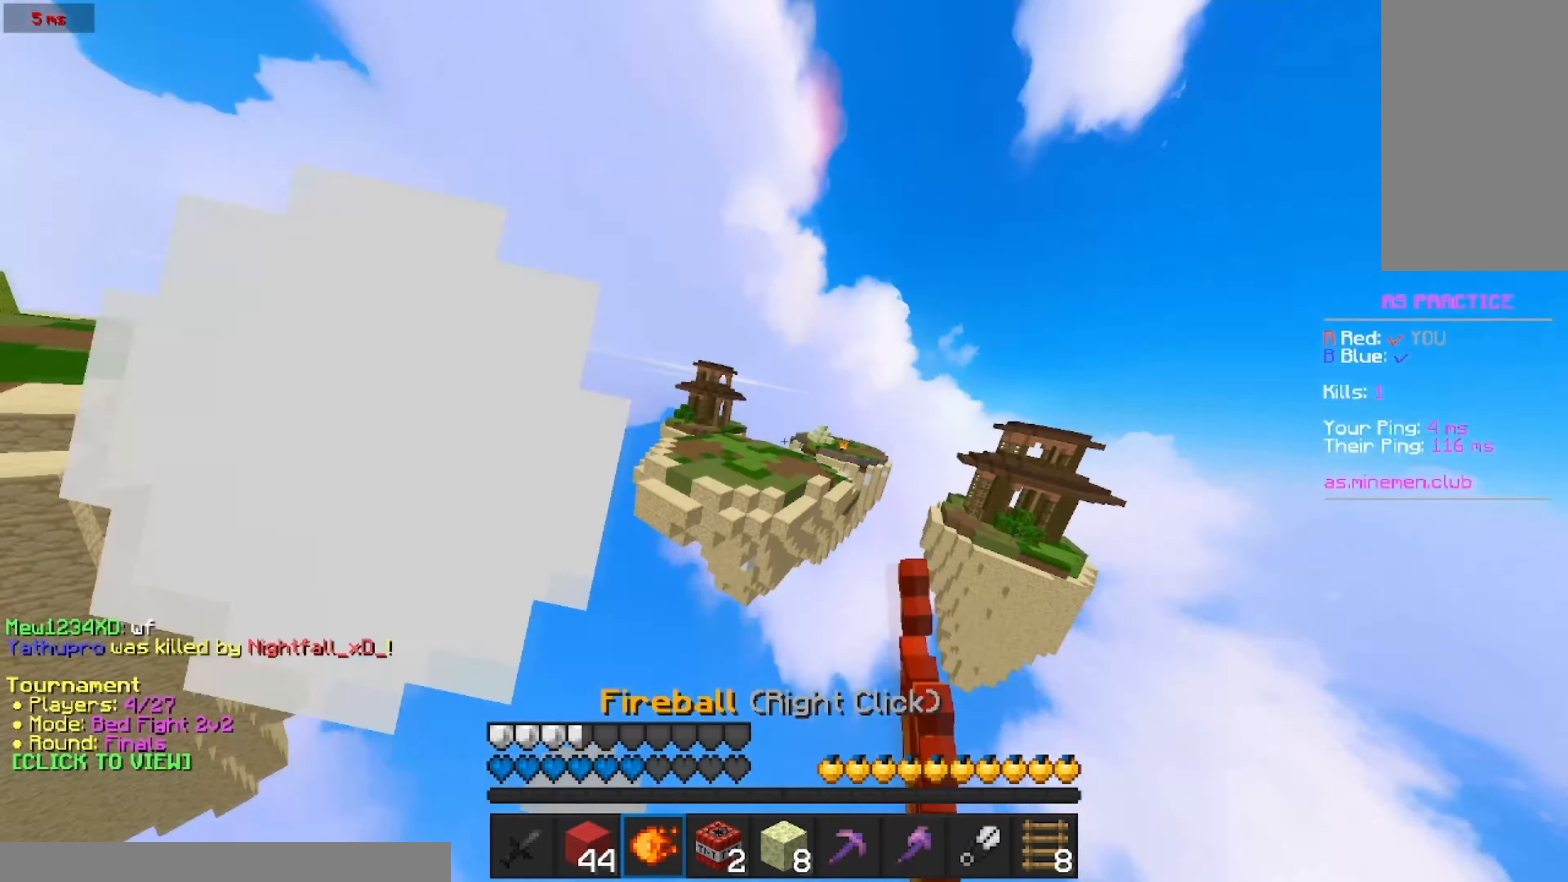
Gameplay with keyboard and mouse; each line is a JSON object with the keys and mouse buttons held at the frame after it. "events" lists presses ("down") and releases ("up") of "a", "d", "s", "w", "mouse_left" and "mouse_right" between this image and that frame as [ms after this image, input, new state], when the widget could be followed in between. "mouse_left", "mouse_right" = the "left", "right" buttons of the "mouse" list. No other keys are recorded. Fast repeated clicks can show as one long hold. Mouse movement is not recorded.
{"keys": ["w"], "mouse": [], "events": []}
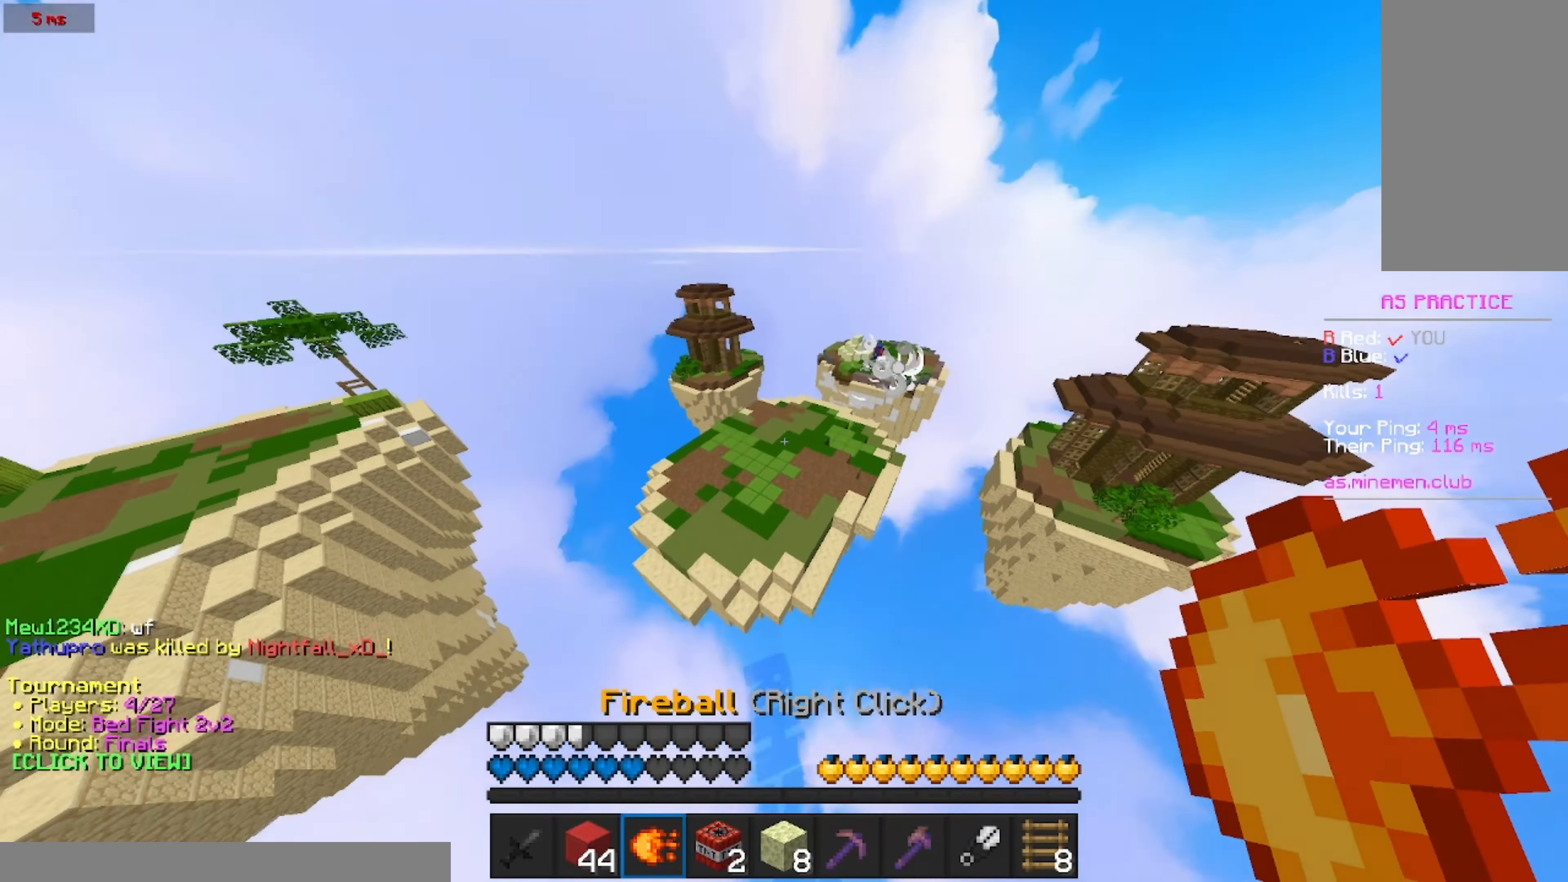
{"keys": ["w"], "mouse": [], "events": []}
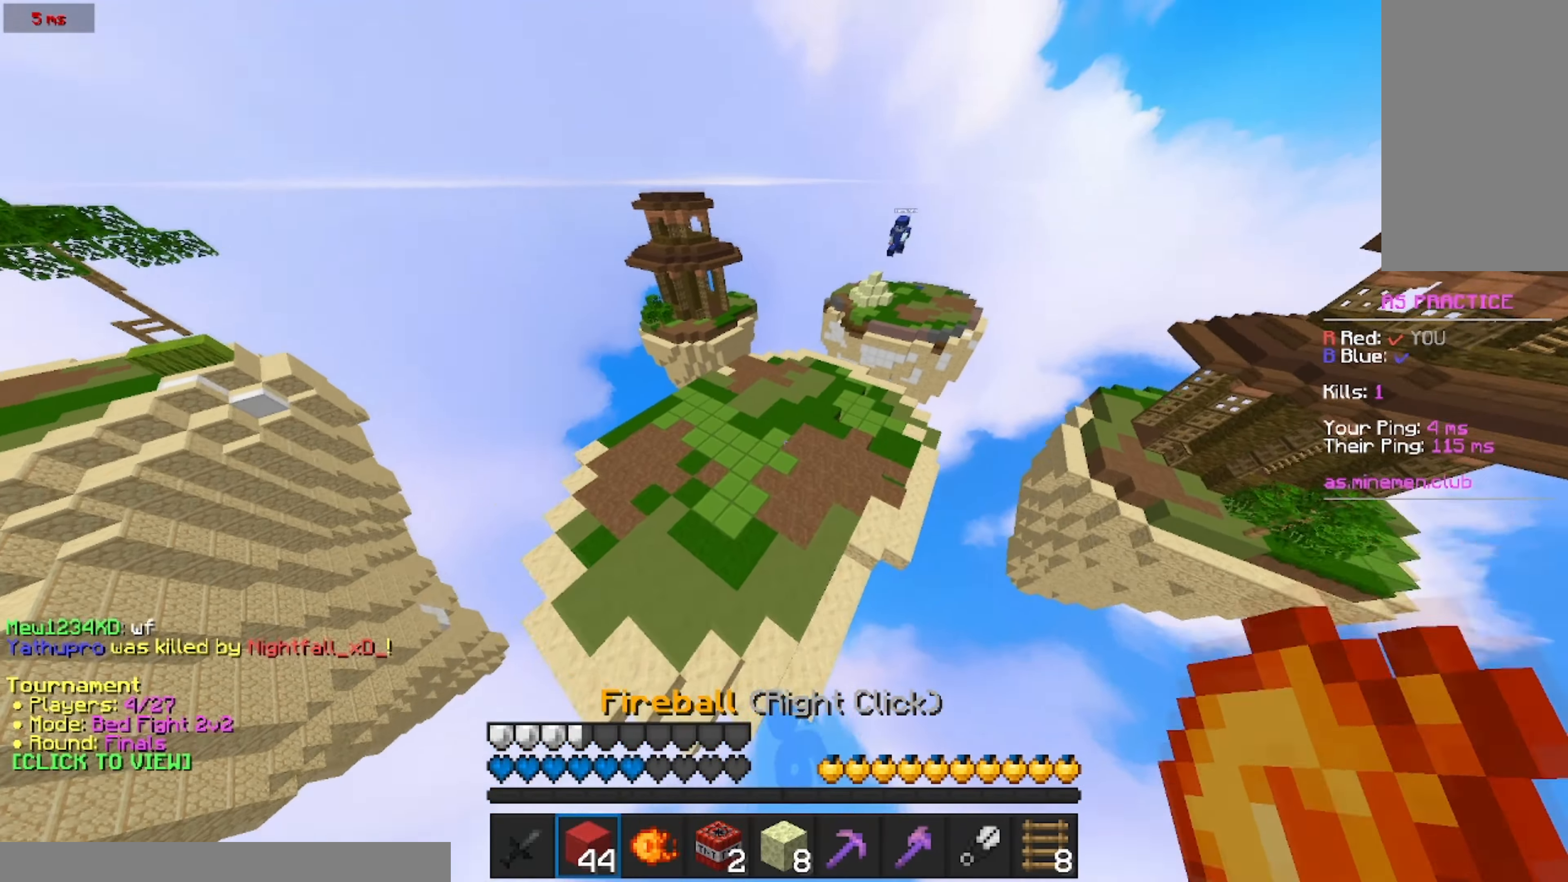
{"keys": ["w"], "mouse": [], "events": []}
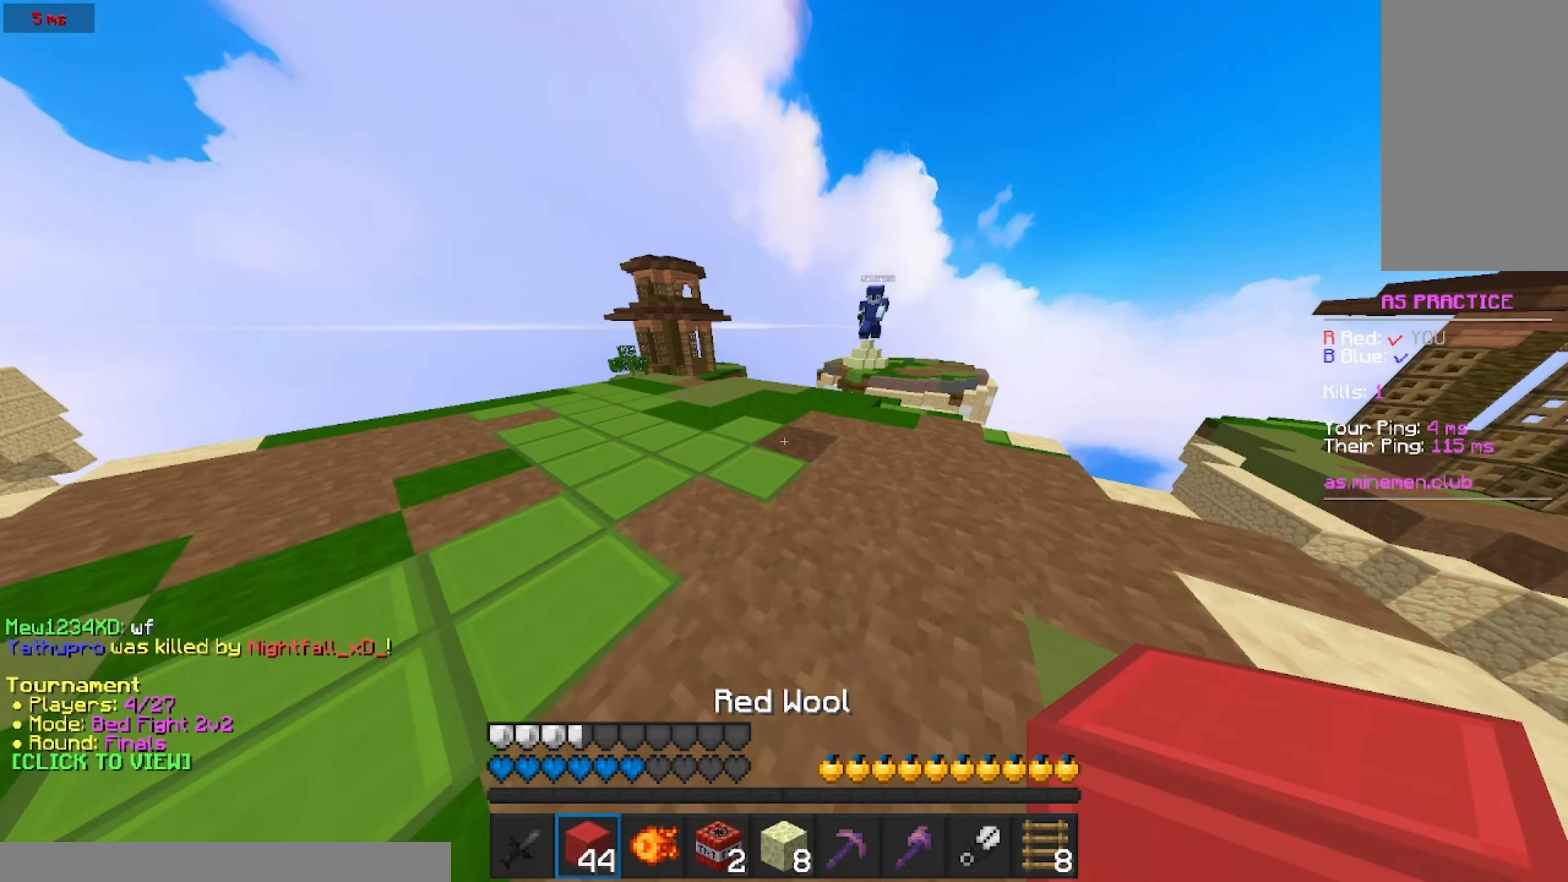
{"keys": ["d", "w"], "mouse": [], "events": [[400, "mouse_right", "down"], [450, "d", "down"], [500, "mouse_right", "up"]]}
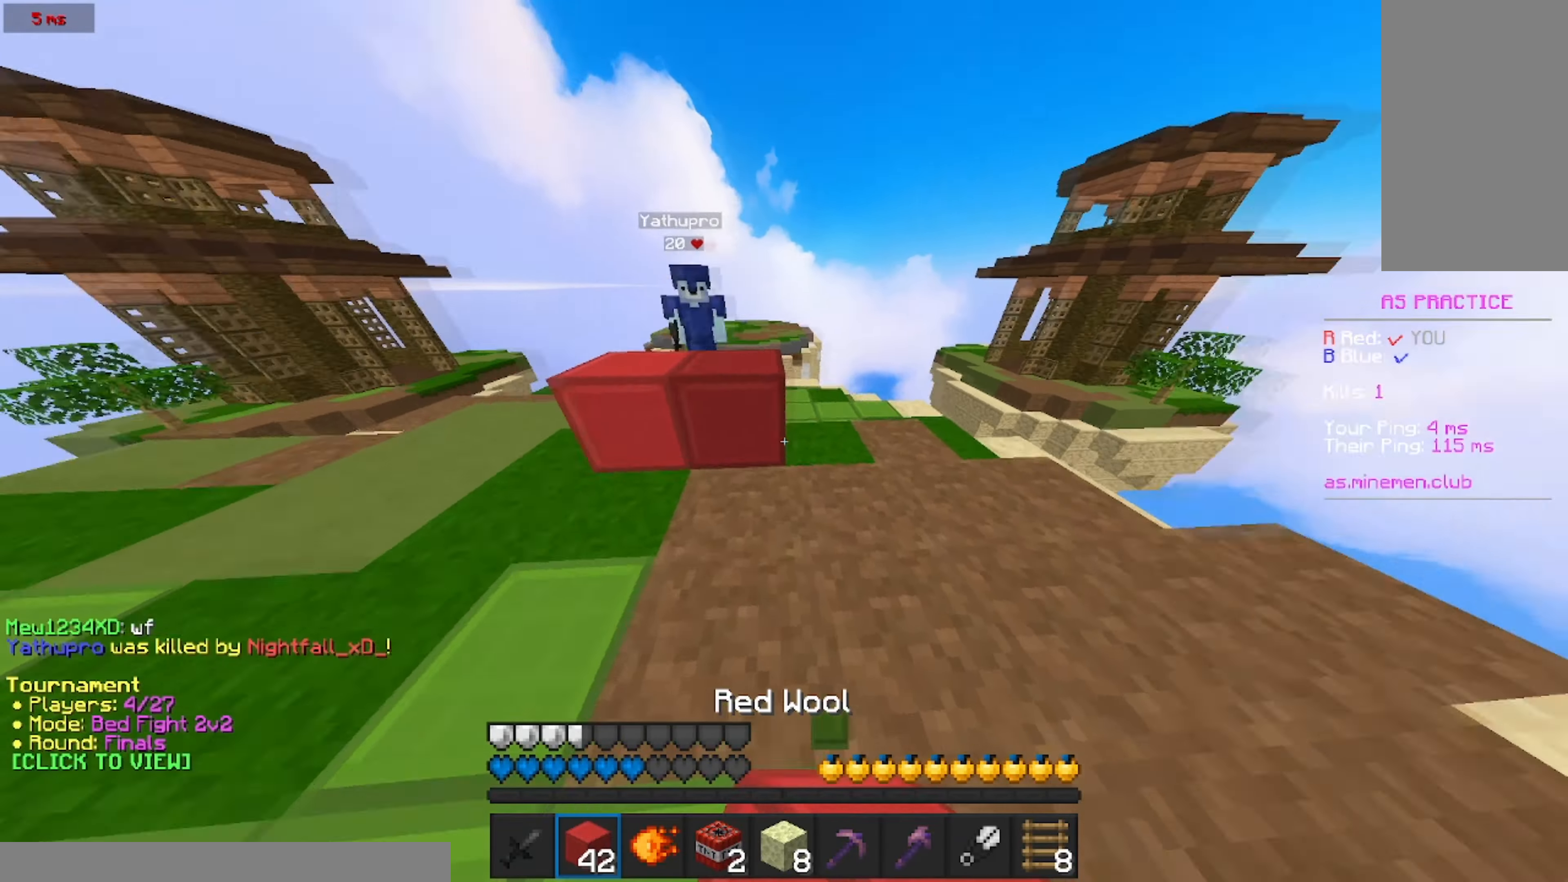
{"keys": ["w"], "mouse": [], "events": [[50, "mouse_right", "down"], [100, "mouse_right", "up"], [350, "d", "up"], [416, "mouse_left", "down"], [466, "mouse_left", "up"]]}
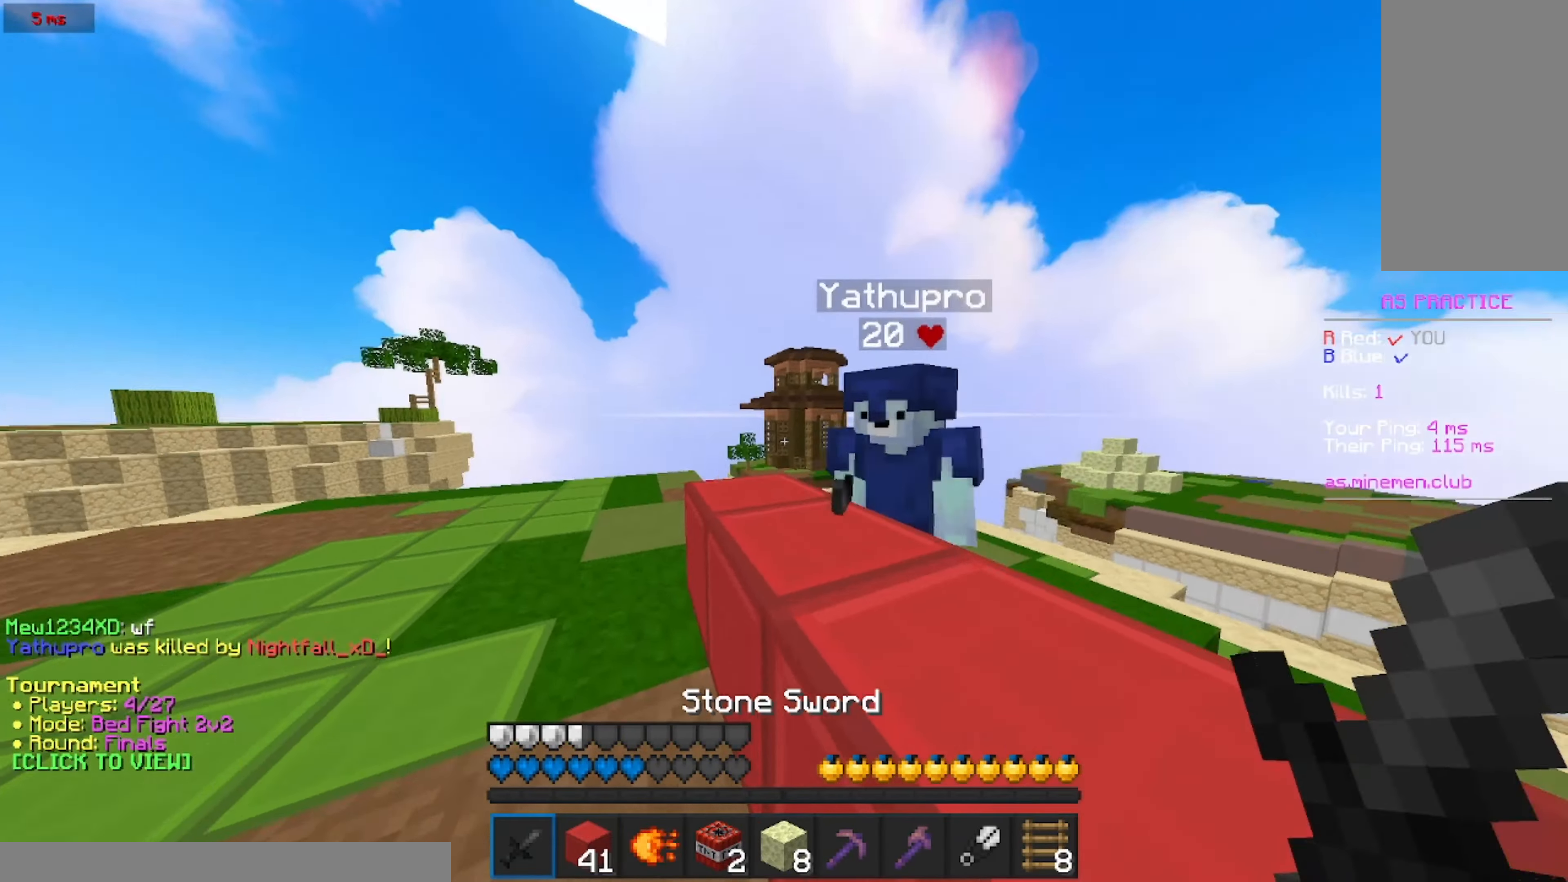
{"keys": ["a", "w"], "mouse": [], "events": [[33, "mouse_left", "down"], [66, "a", "down"], [66, "mouse_left", "up"], [133, "mouse_left", "down"], [183, "mouse_right", "down"], [233, "mouse_left", "up"], [233, "mouse_right", "up"], [283, "mouse_left", "down"], [400, "mouse_left", "up"]]}
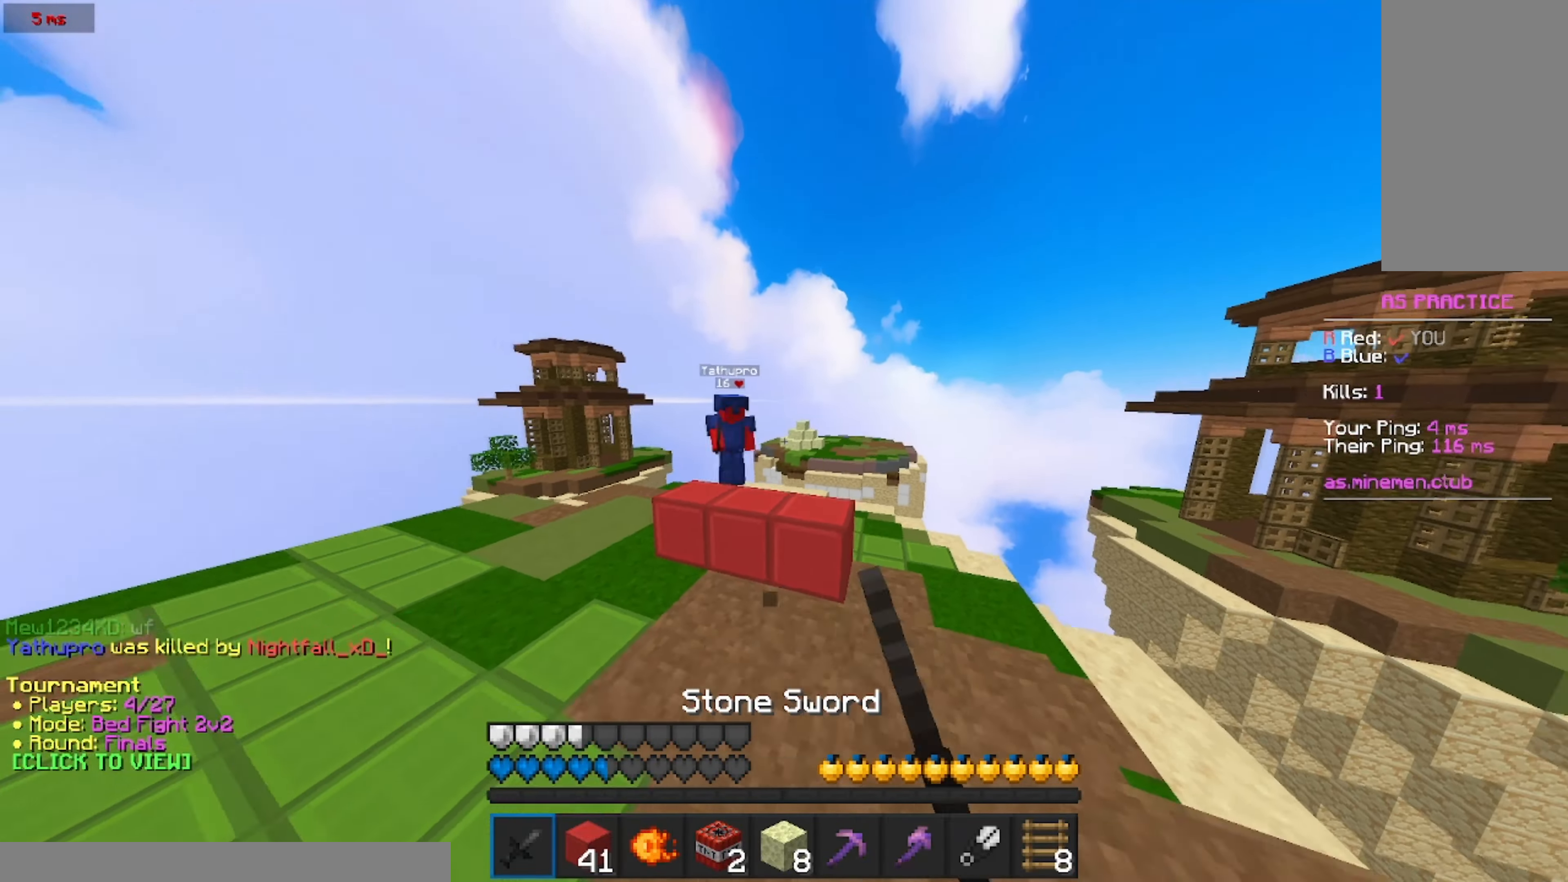
{"keys": ["w"], "mouse": [], "events": [[283, "a", "up"]]}
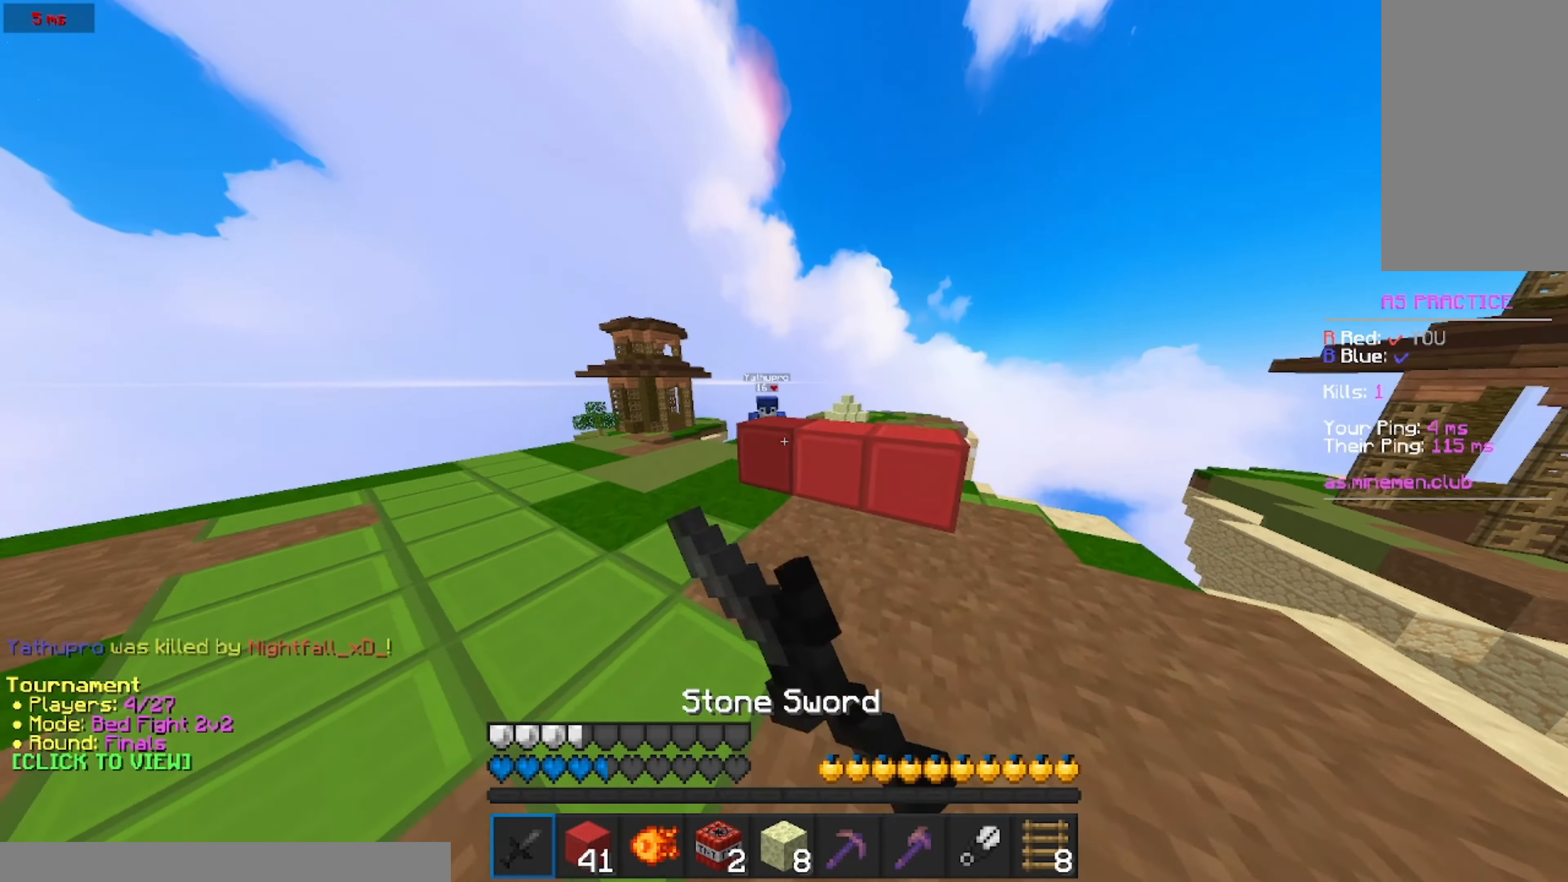
{"keys": ["d", "s"], "mouse": ["right"], "events": [[216, "w", "up"], [383, "mouse_right", "down"], [383, "s", "down"], [433, "mouse_right", "up"], [483, "d", "down"], [483, "mouse_right", "down"]]}
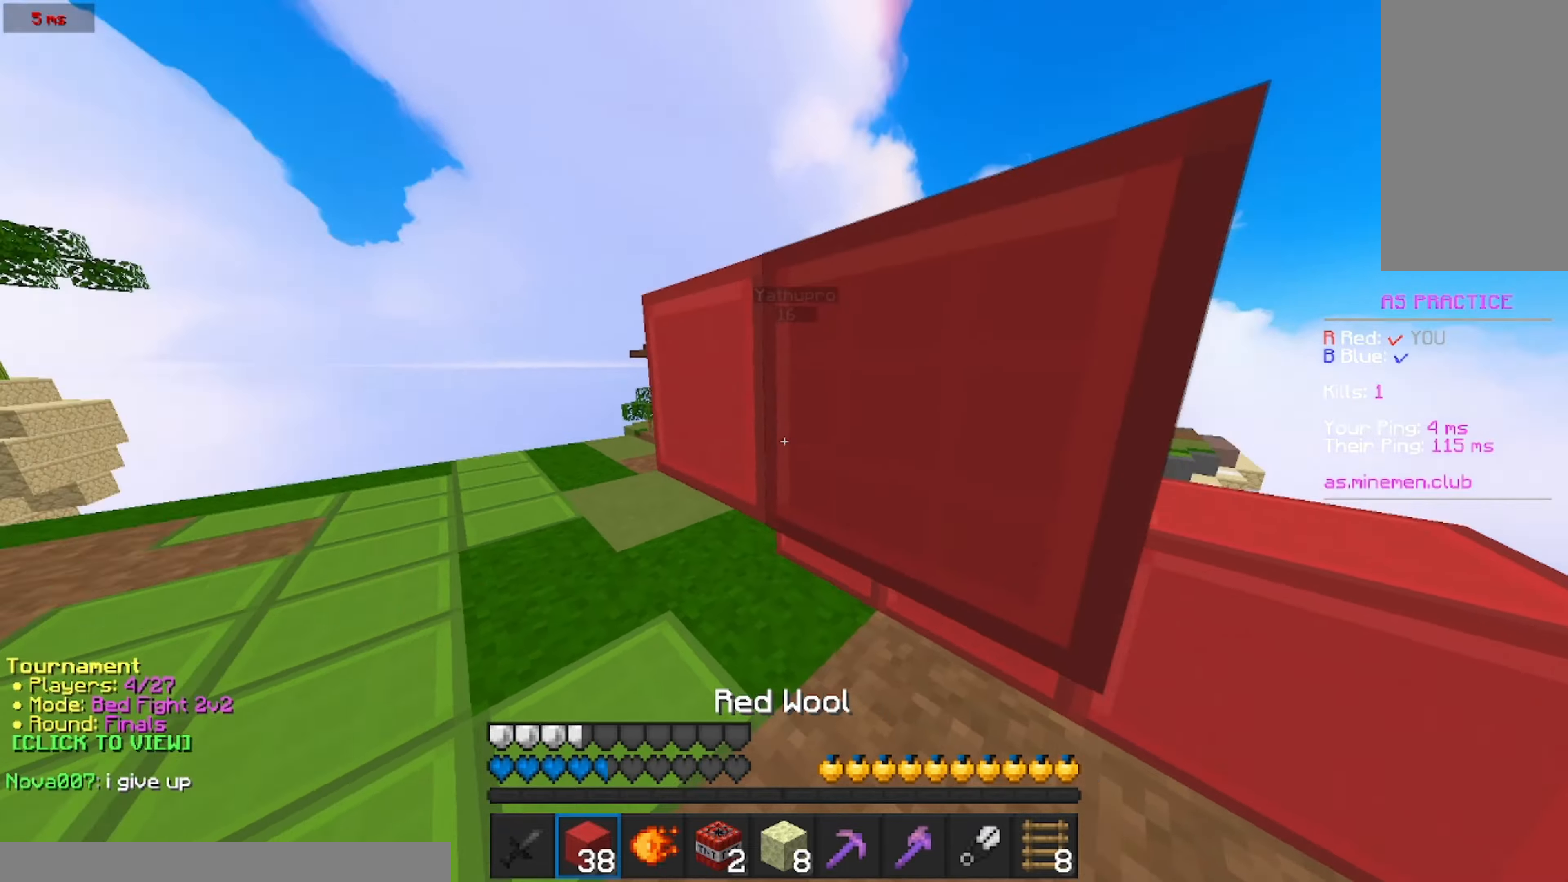
{"keys": ["w"], "mouse": [], "events": [[133, "mouse_right", "up"], [133, "s", "up"], [300, "w", "down"], [467, "d", "up"]]}
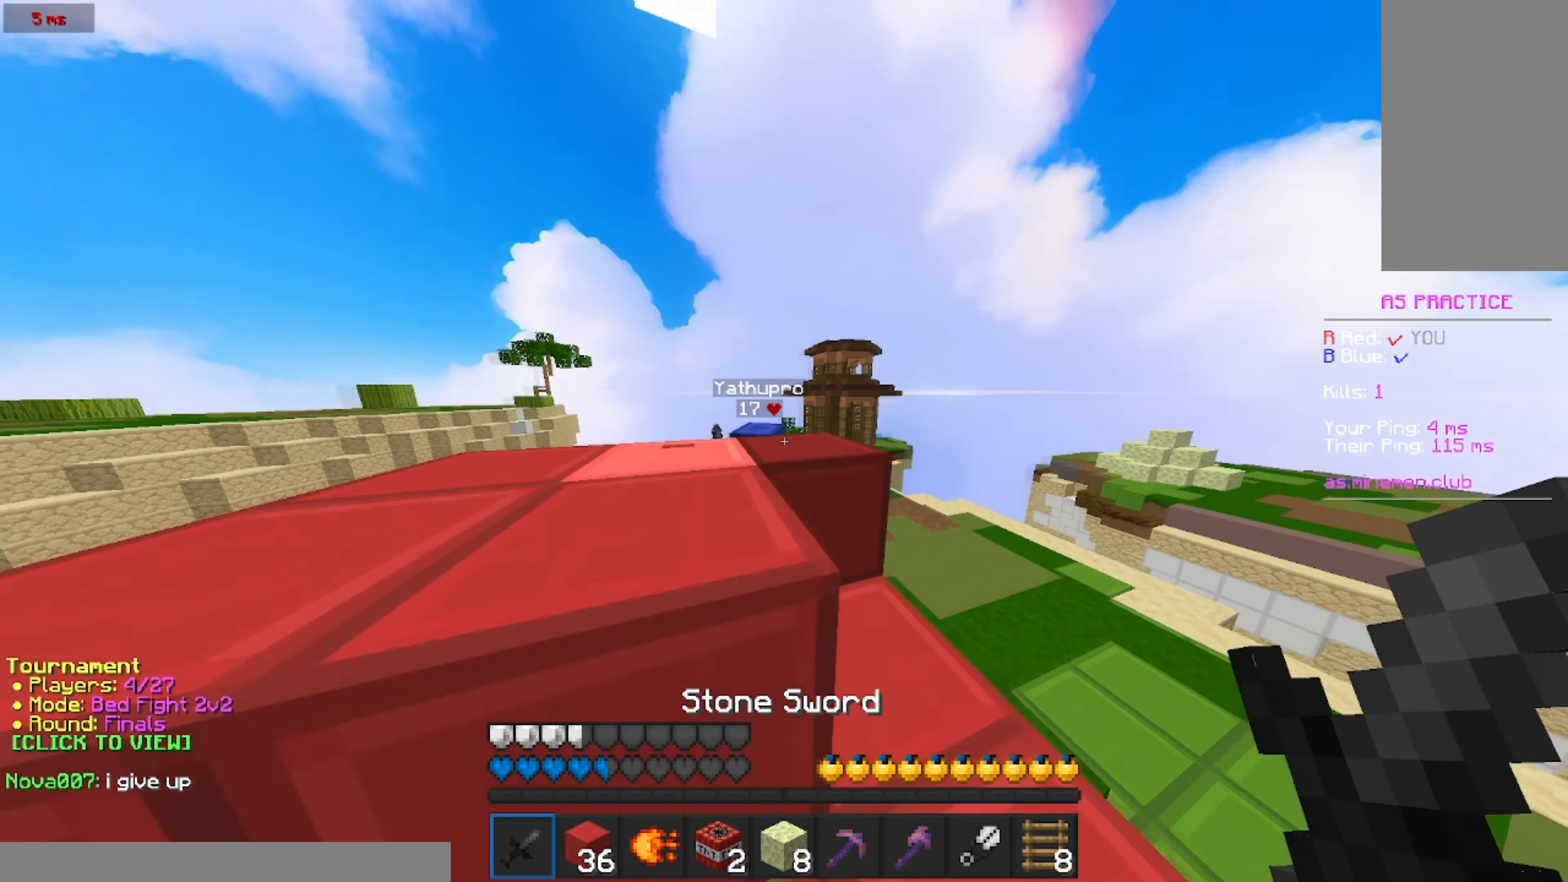
{"keys": ["w"], "mouse": []}
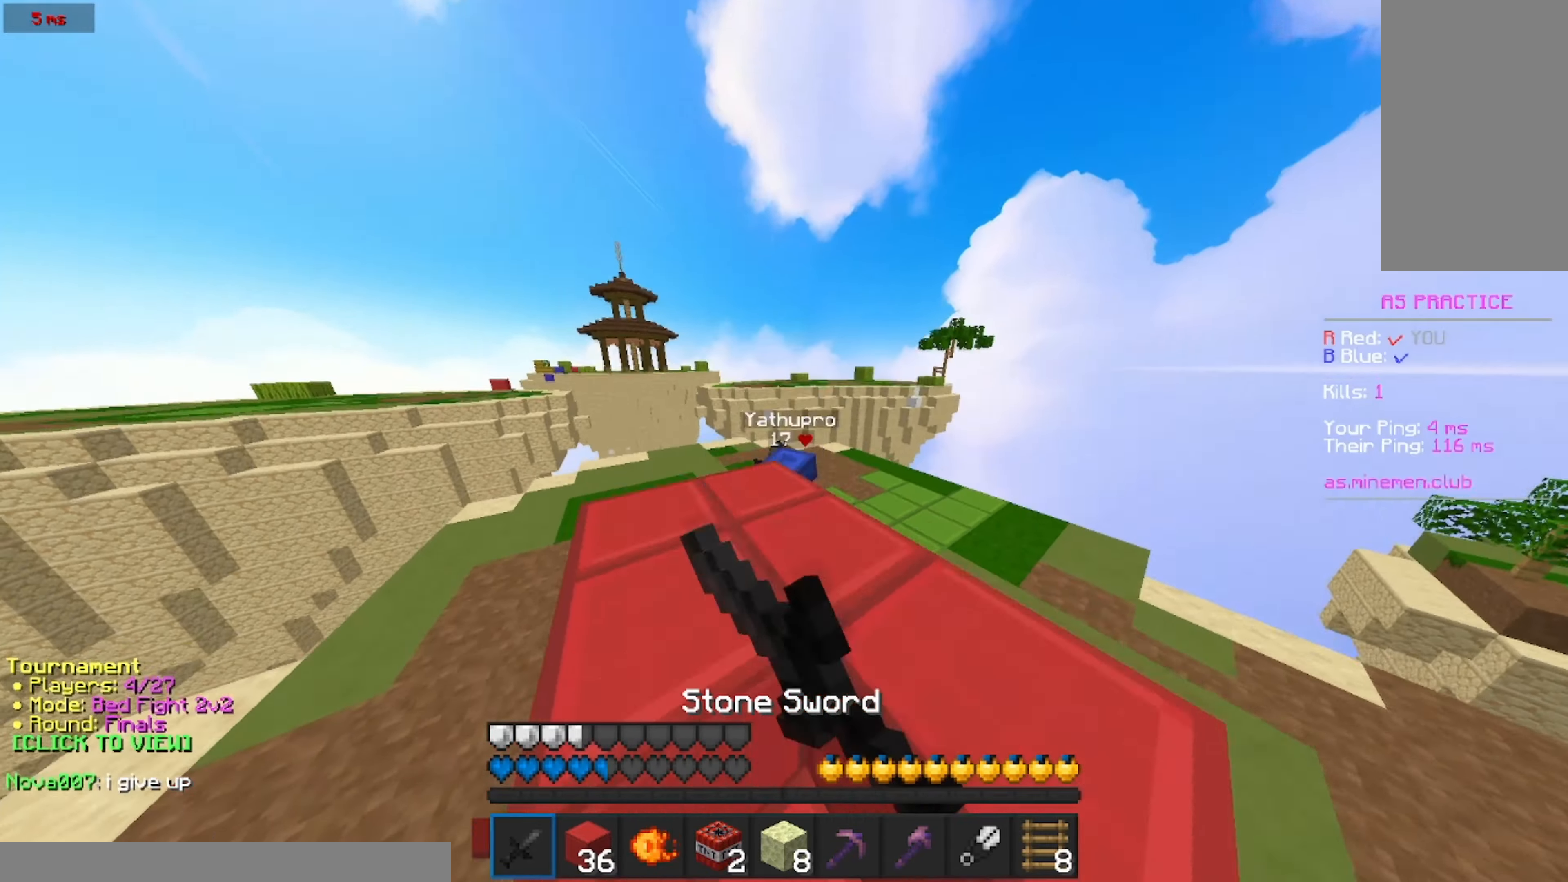
{"keys": ["w"], "mouse": [], "events": [[150, "mouse_left", "down"], [200, "mouse_left", "up"], [250, "mouse_left", "down"], [250, "mouse_right", "down"], [300, "mouse_left", "up"], [300, "mouse_right", "up"], [350, "mouse_left", "down"], [400, "mouse_right", "down"], [467, "mouse_left", "up"], [467, "mouse_right", "up"]]}
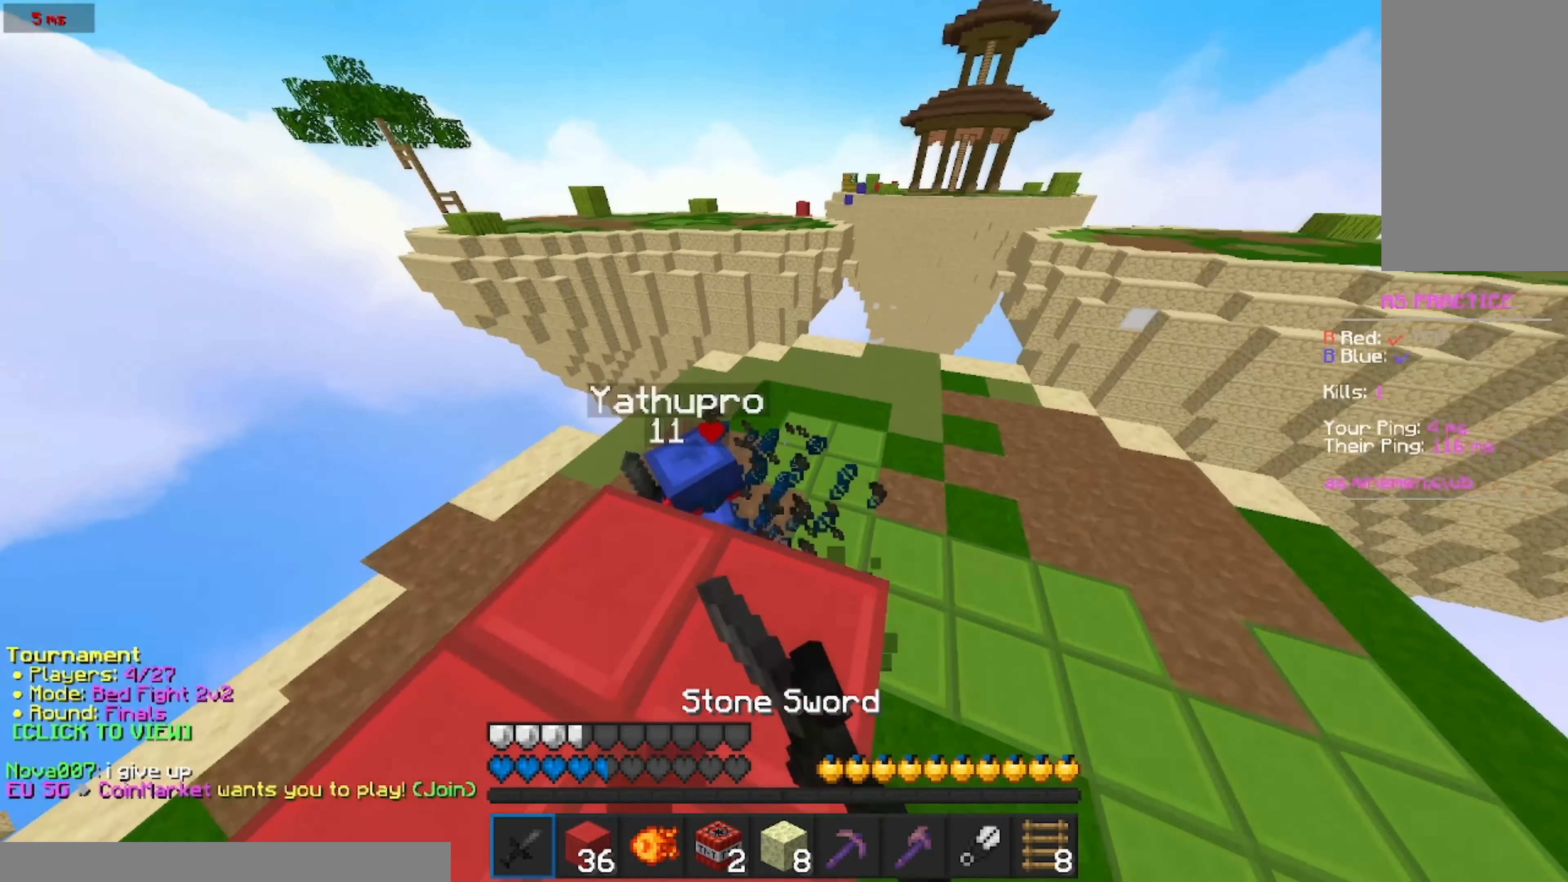
{"keys": ["a", "w"], "mouse": [], "events": [[17, "mouse_left", "down"], [67, "mouse_left", "up"], [100, "mouse_right", "down"], [117, "mouse_left", "down"], [167, "mouse_right", "up"], [233, "mouse_left", "up"], [283, "mouse_left", "down"], [283, "mouse_right", "down"], [333, "mouse_left", "up"], [333, "mouse_right", "up"], [450, "a", "down"], [450, "mouse_left", "down"], [483, "mouse_left", "up"]]}
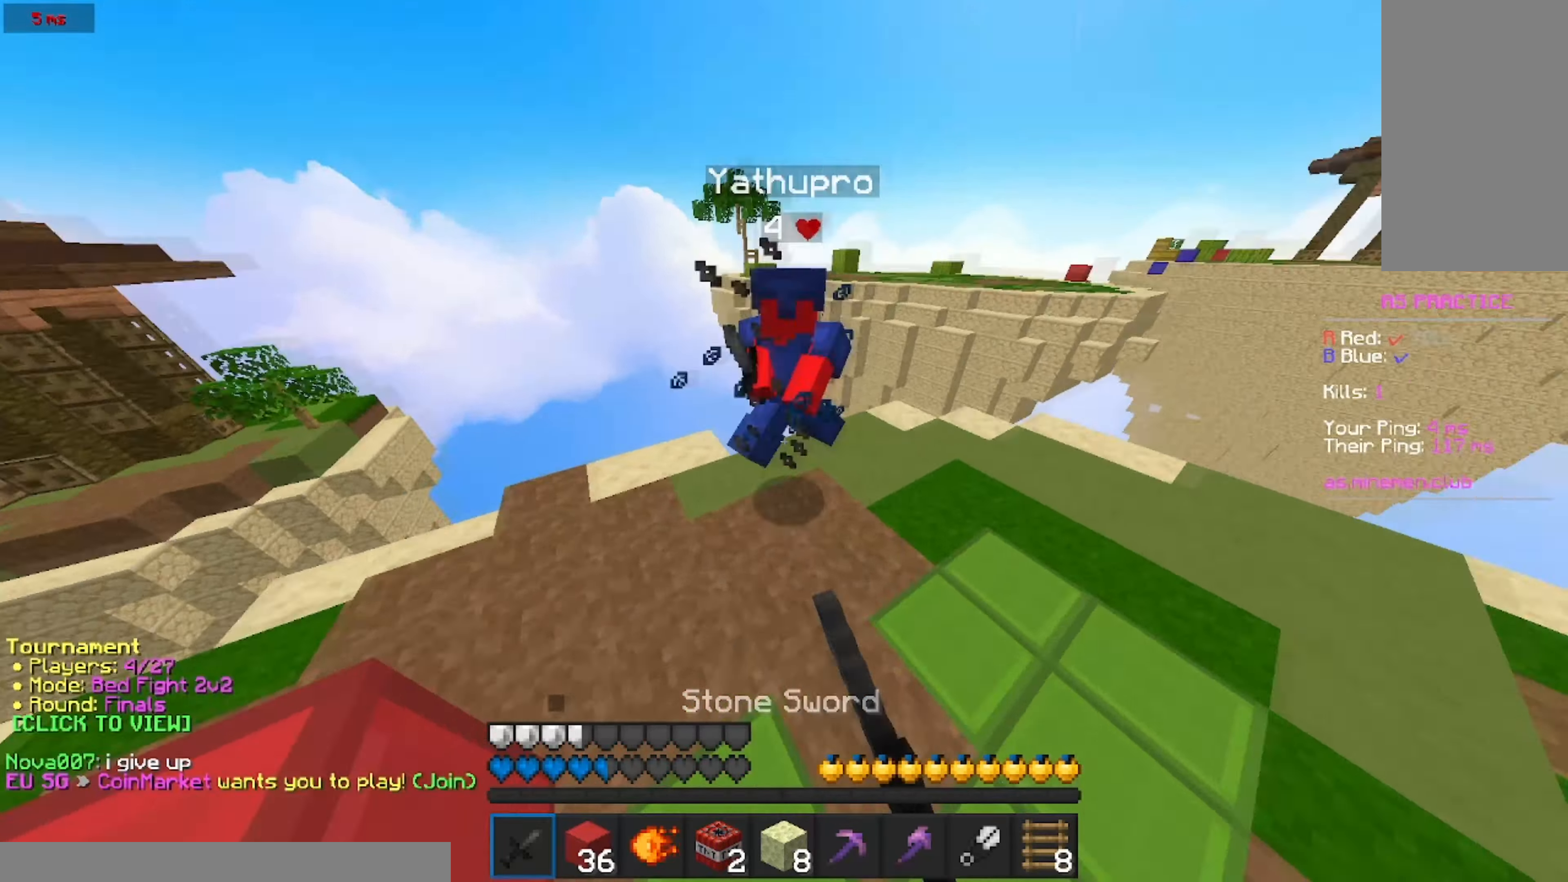
{"keys": ["w"], "mouse": [], "events": [[50, "mouse_left", "down"], [100, "a", "up"], [100, "mouse_left", "up"], [150, "mouse_left", "down"], [150, "mouse_right", "down"], [200, "mouse_left", "up"], [200, "mouse_right", "up"], [250, "mouse_left", "down"], [317, "mouse_left", "up"], [367, "mouse_left", "down"], [367, "mouse_right", "down"], [417, "mouse_right", "up"], [467, "mouse_left", "up"]]}
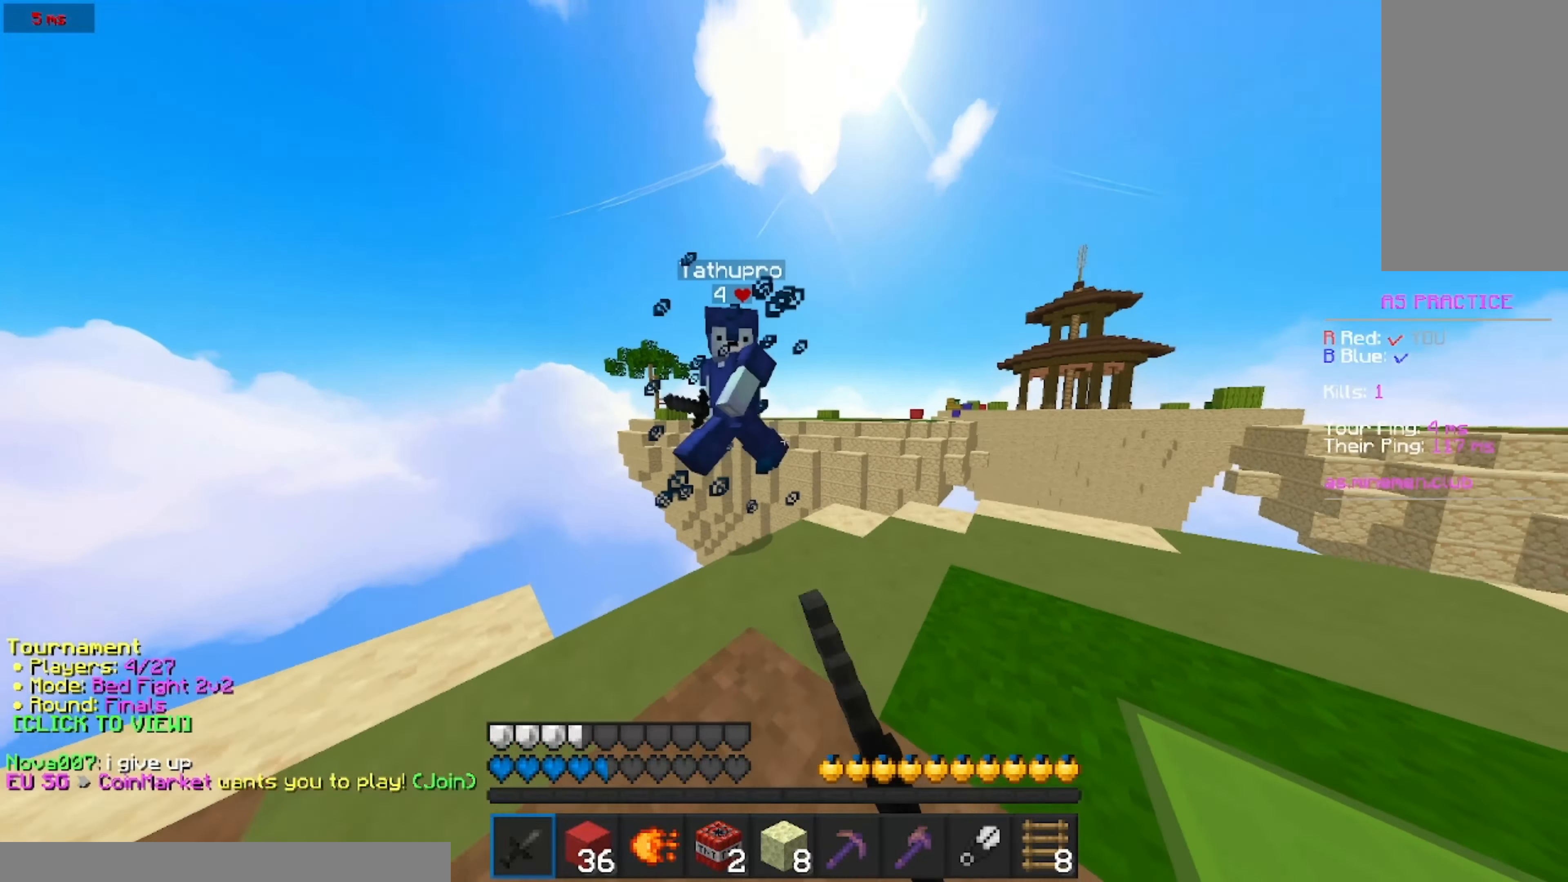
{"keys": ["a", "s"], "mouse": [], "events": [[33, "mouse_left", "down"], [83, "mouse_left", "up"], [250, "mouse_left", "down"], [300, "mouse_left", "up"], [300, "w", "up"], [350, "mouse_left", "down"], [350, "s", "down"], [450, "a", "down"], [450, "mouse_left", "up"]]}
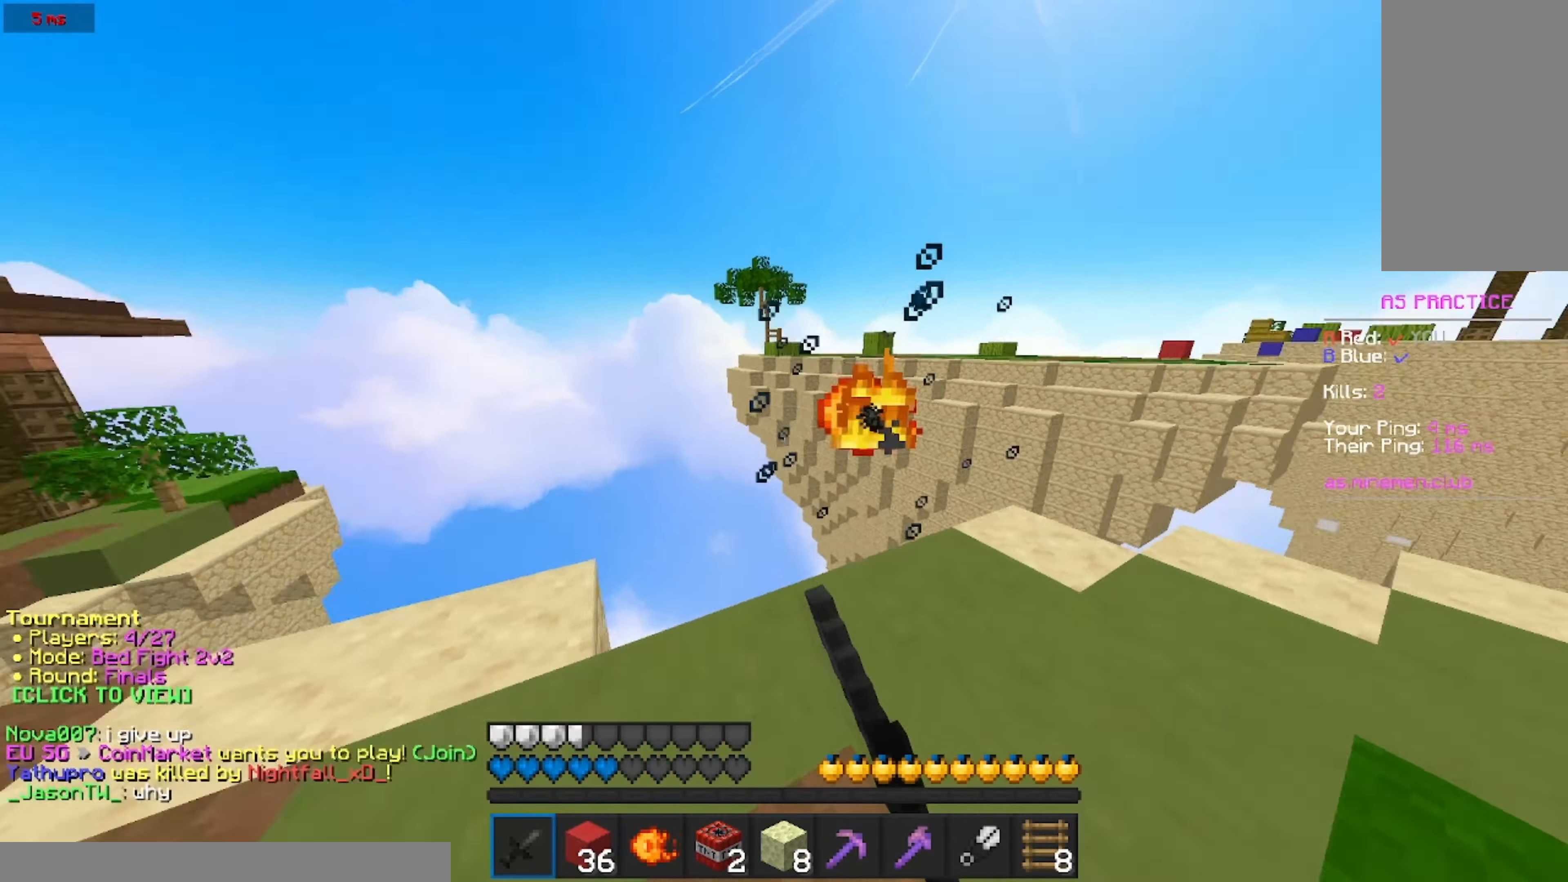
{"keys": ["w"], "mouse": [], "events": [[267, "s", "up"], [367, "w", "down"], [467, "a", "up"]]}
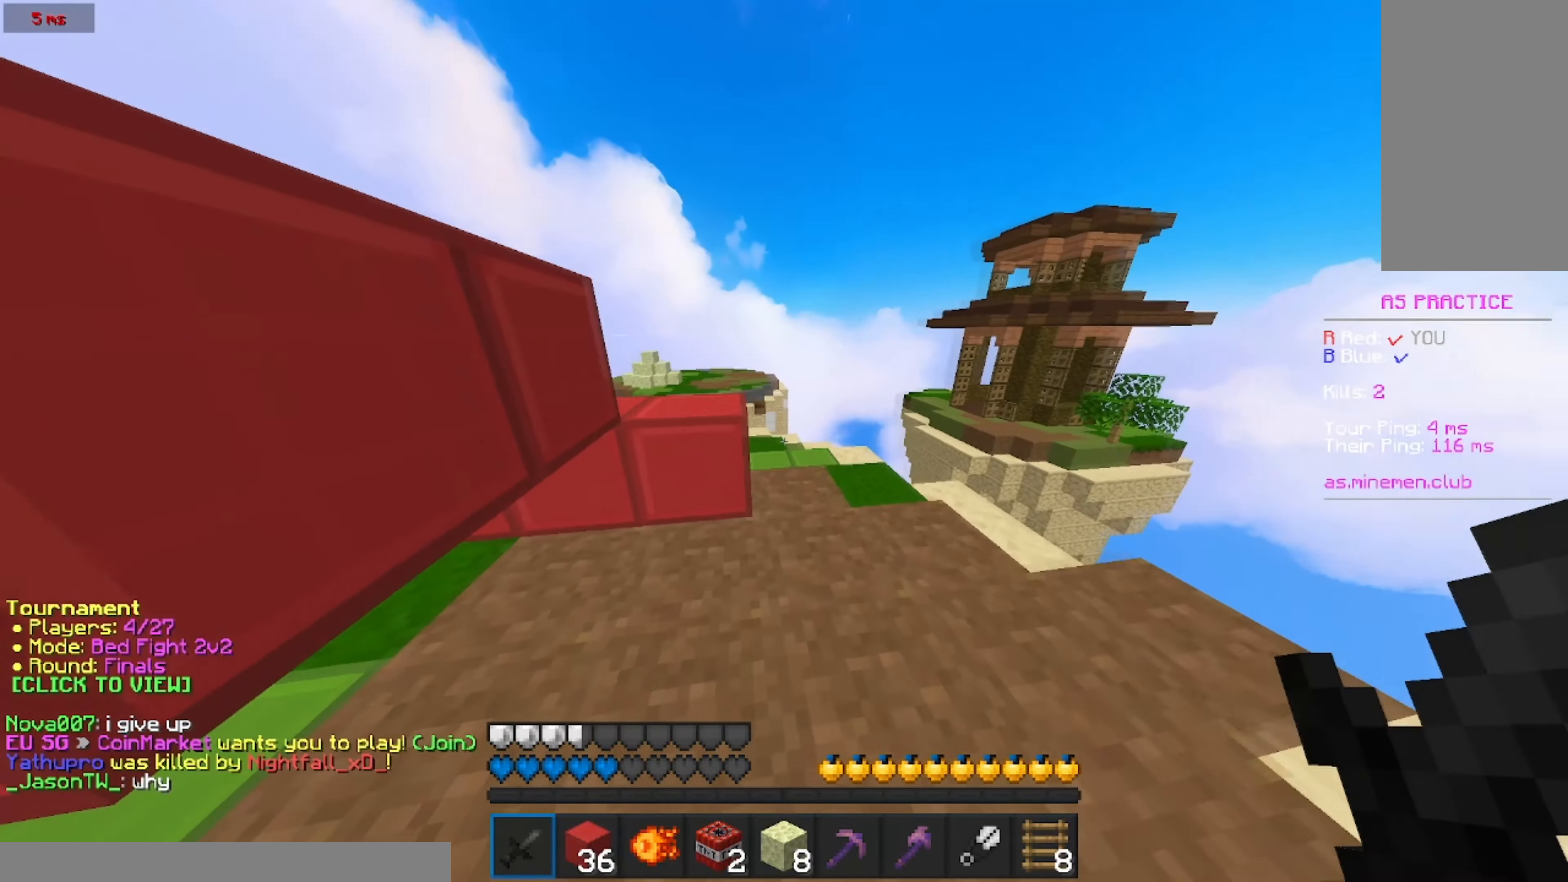
{"keys": ["w"], "mouse": [], "events": []}
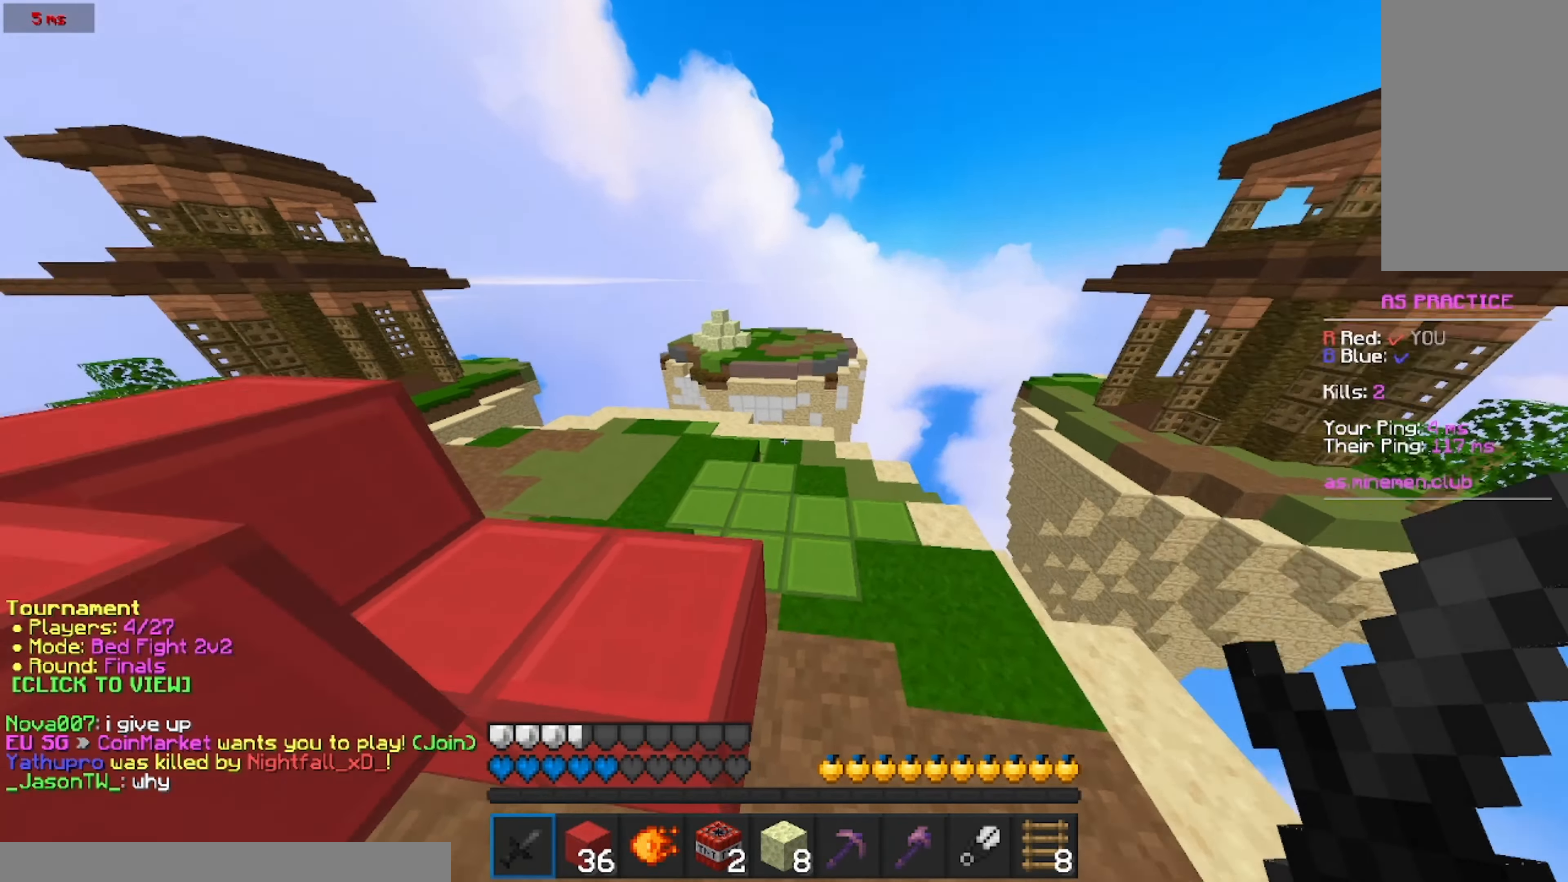
{"keys": ["w"], "mouse": [], "events": []}
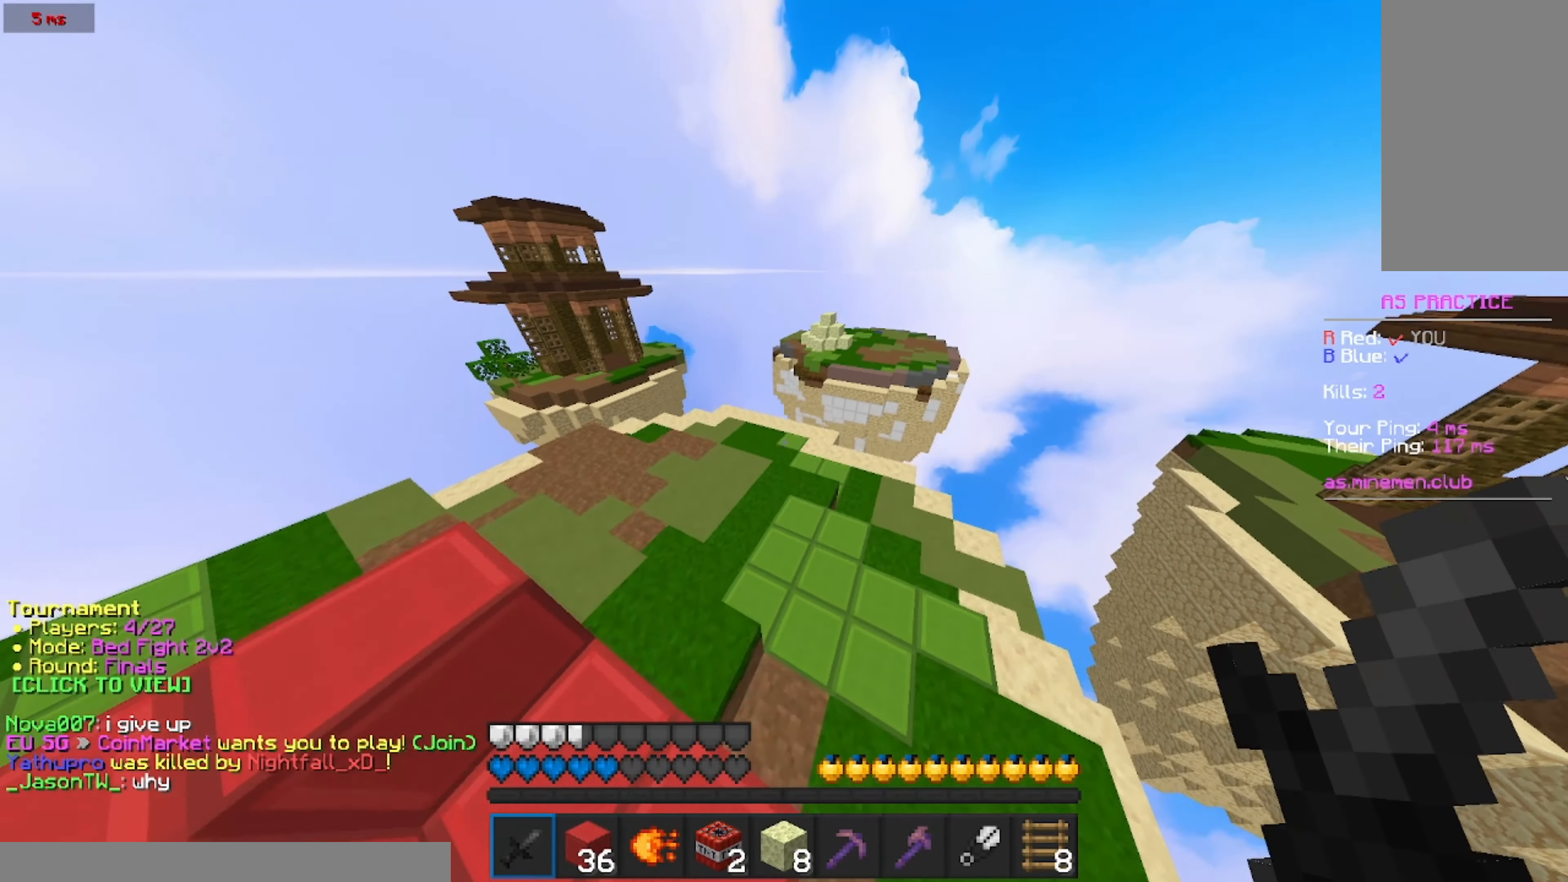
{"keys": ["w"], "mouse": ["left"], "events": [[17, "mouse_left", "down"], [133, "mouse_left", "up"], [233, "mouse_left", "down"], [333, "mouse_left", "up"], [433, "mouse_left", "down"]]}
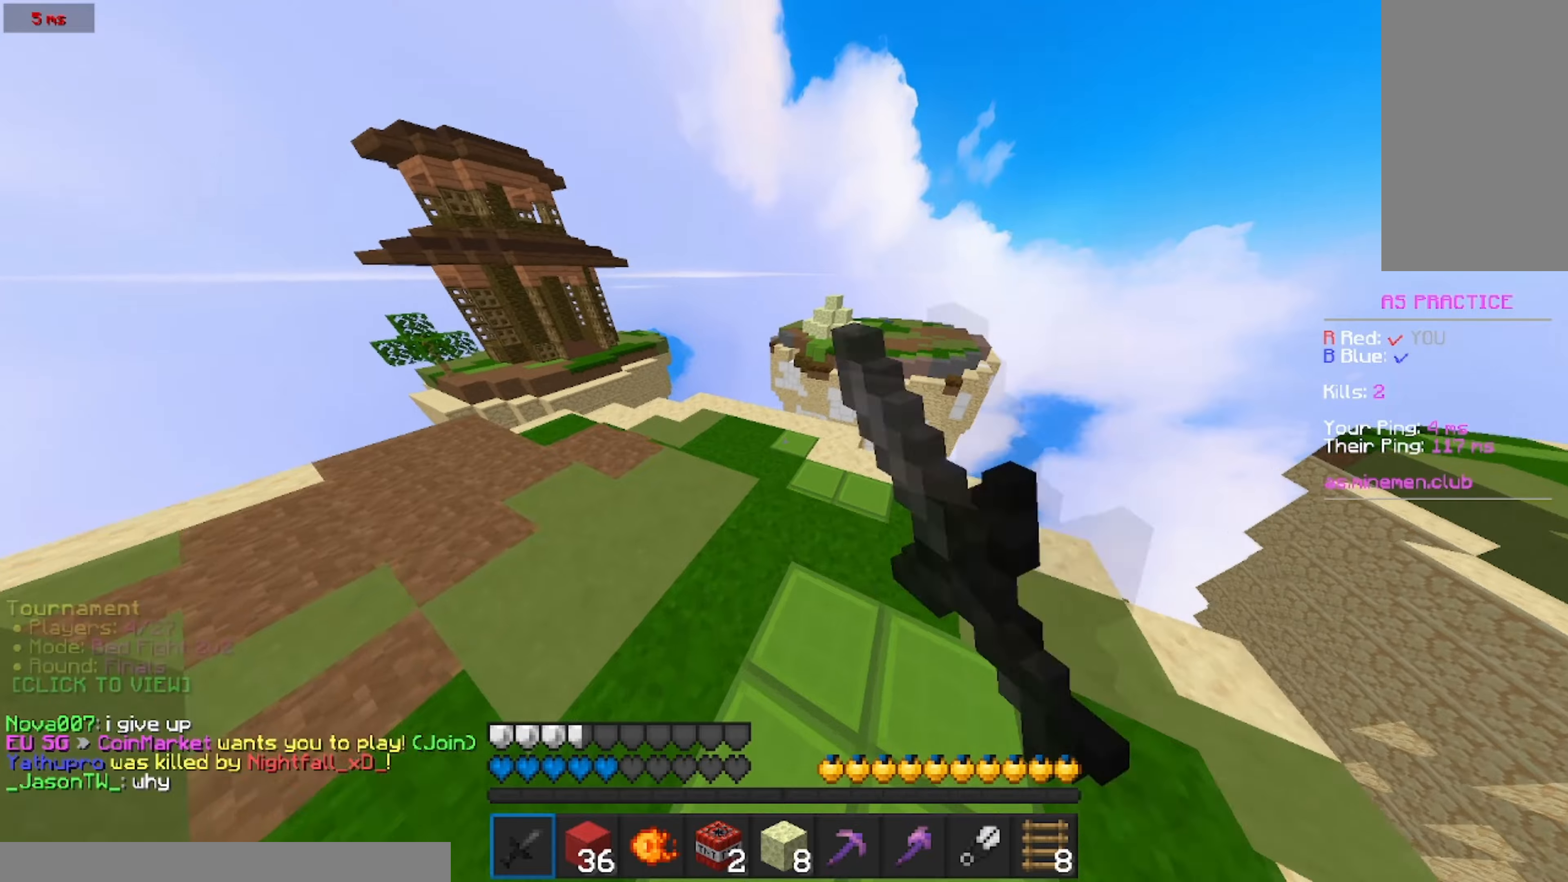
{"keys": ["w"], "mouse": [], "events": [[50, "mouse_left", "up"], [150, "mouse_left", "down"], [250, "mouse_left", "up"]]}
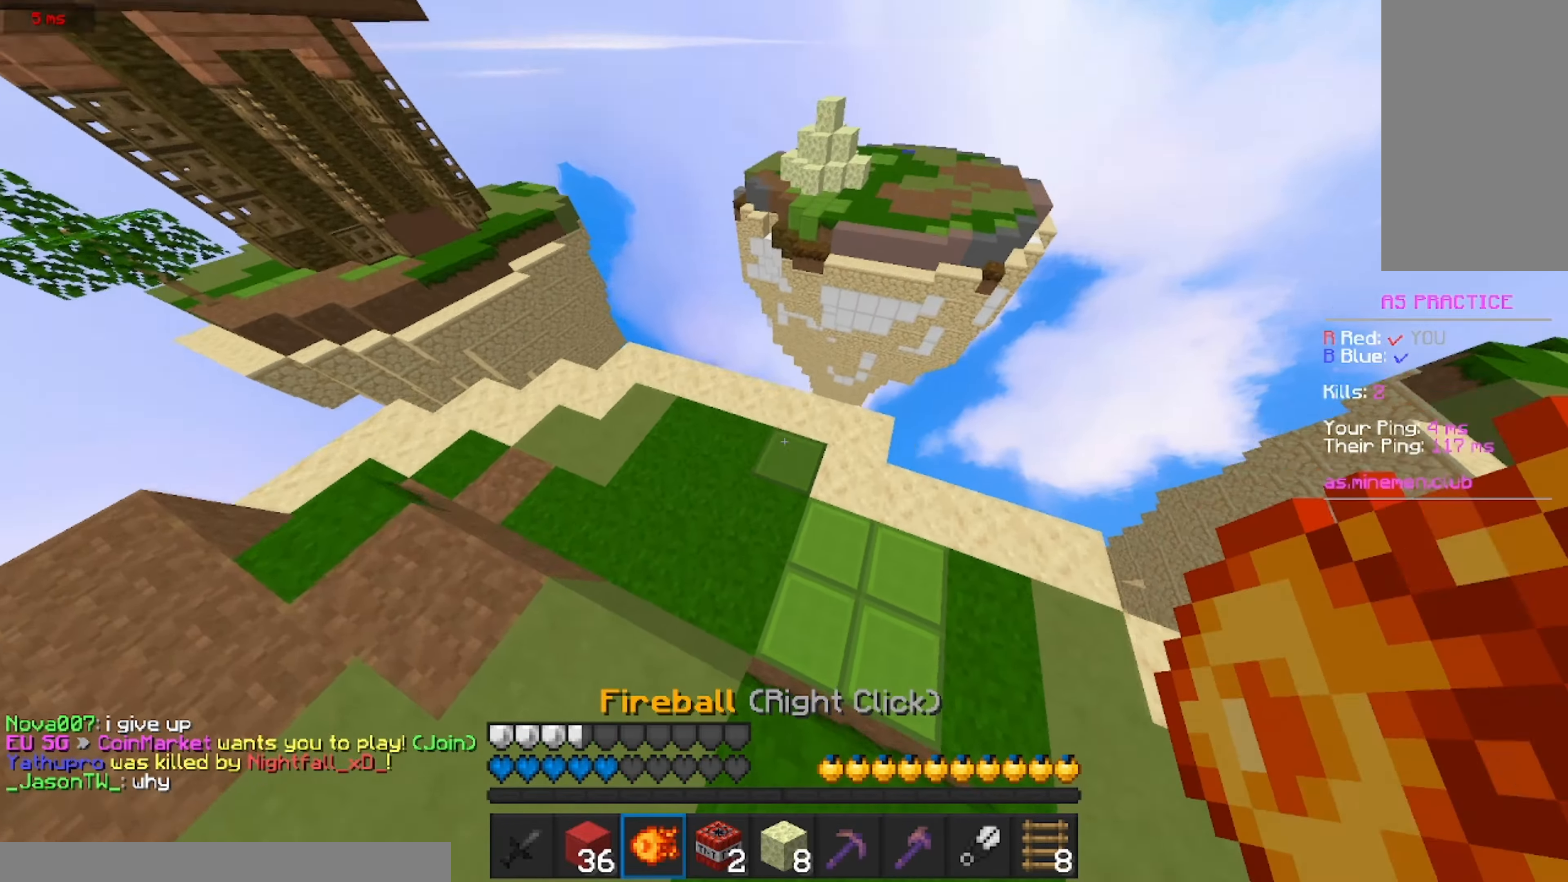
{"keys": ["w"], "mouse": [], "events": [[334, "mouse_right", "down"], [484, "mouse_right", "up"]]}
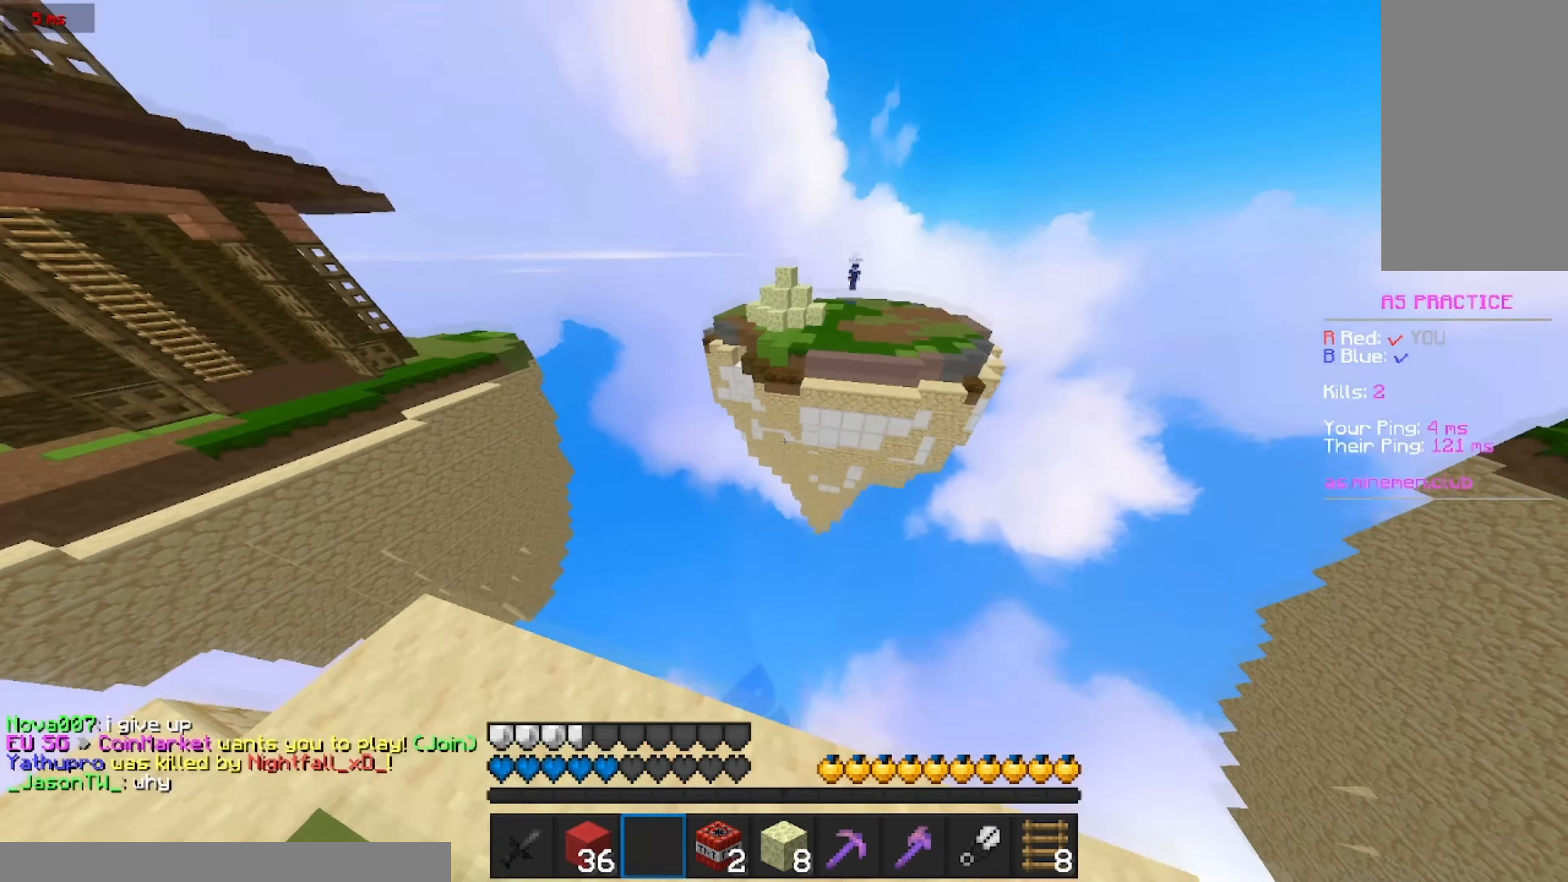
{"keys": ["w"], "mouse": [], "events": []}
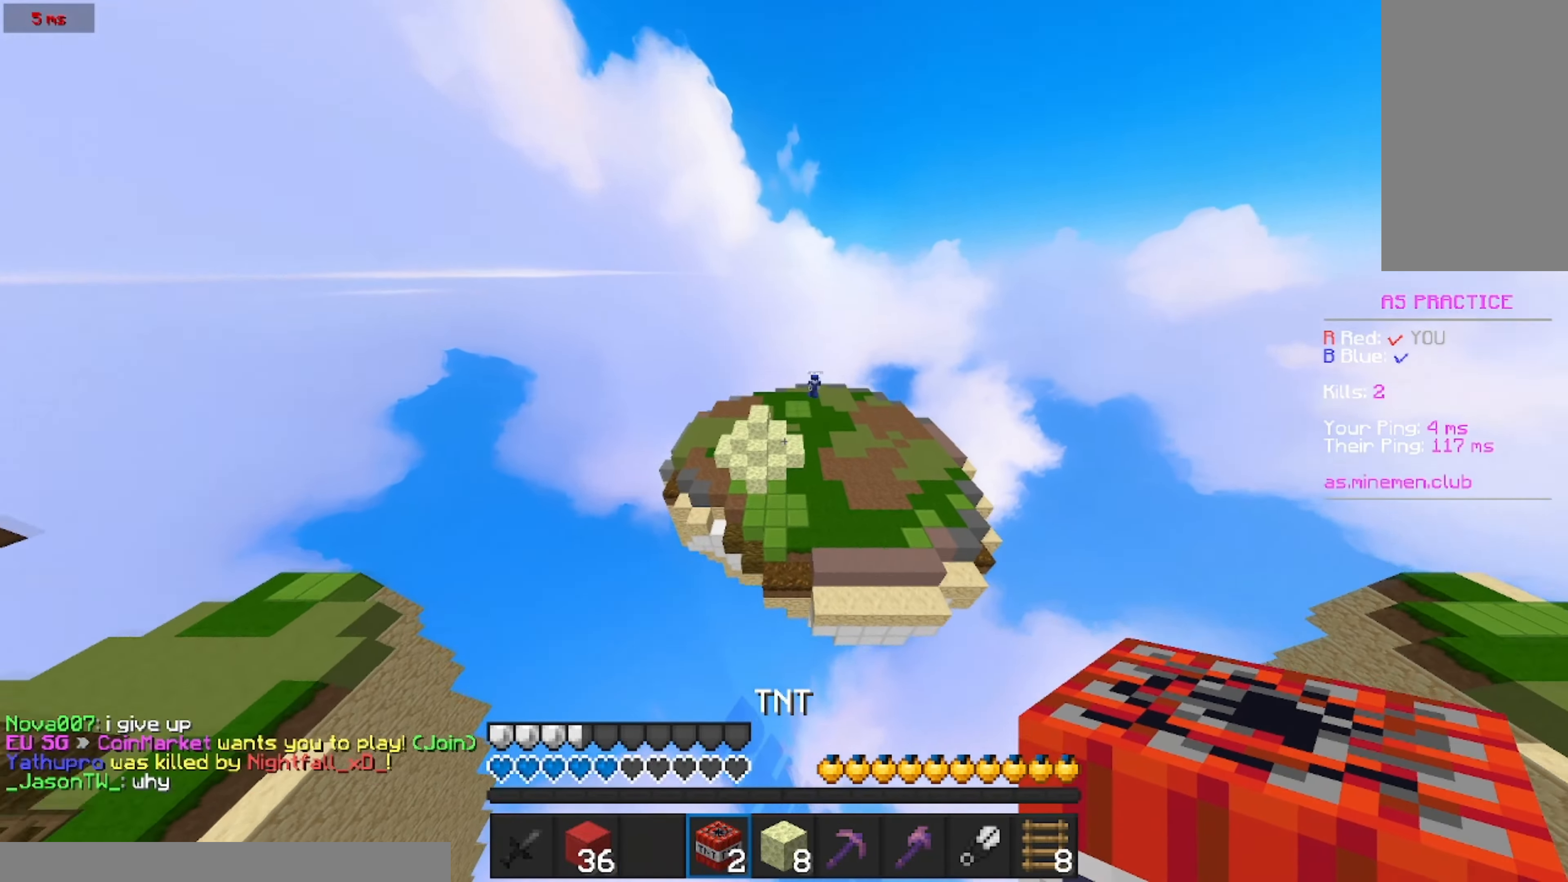
{"keys": ["w"], "mouse": [], "events": []}
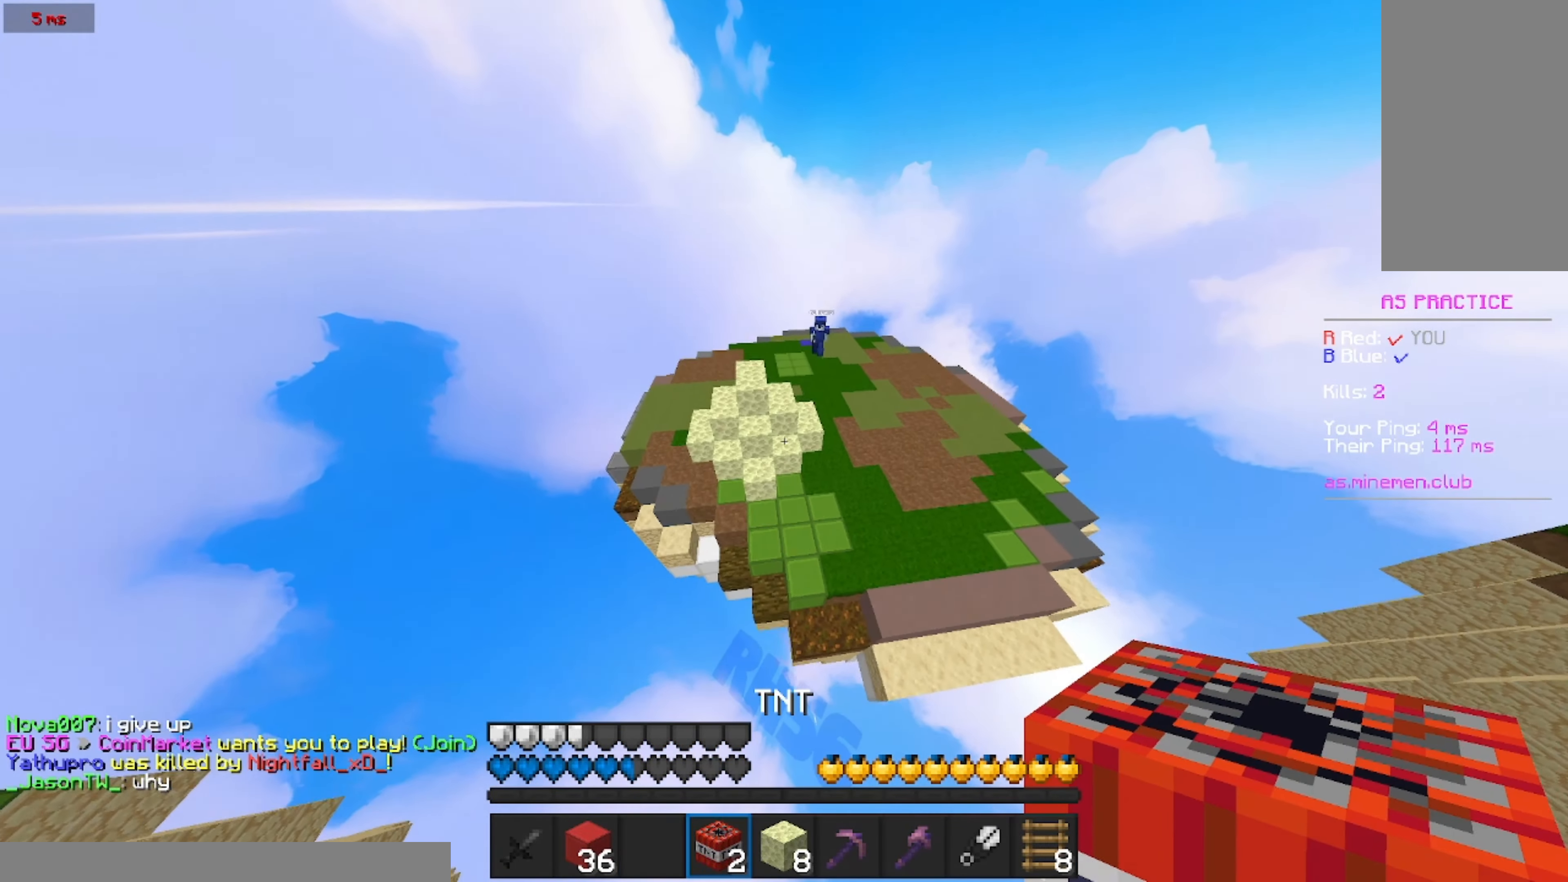
{"keys": ["a", "w"], "mouse": [], "events": [[450, "a", "down"]]}
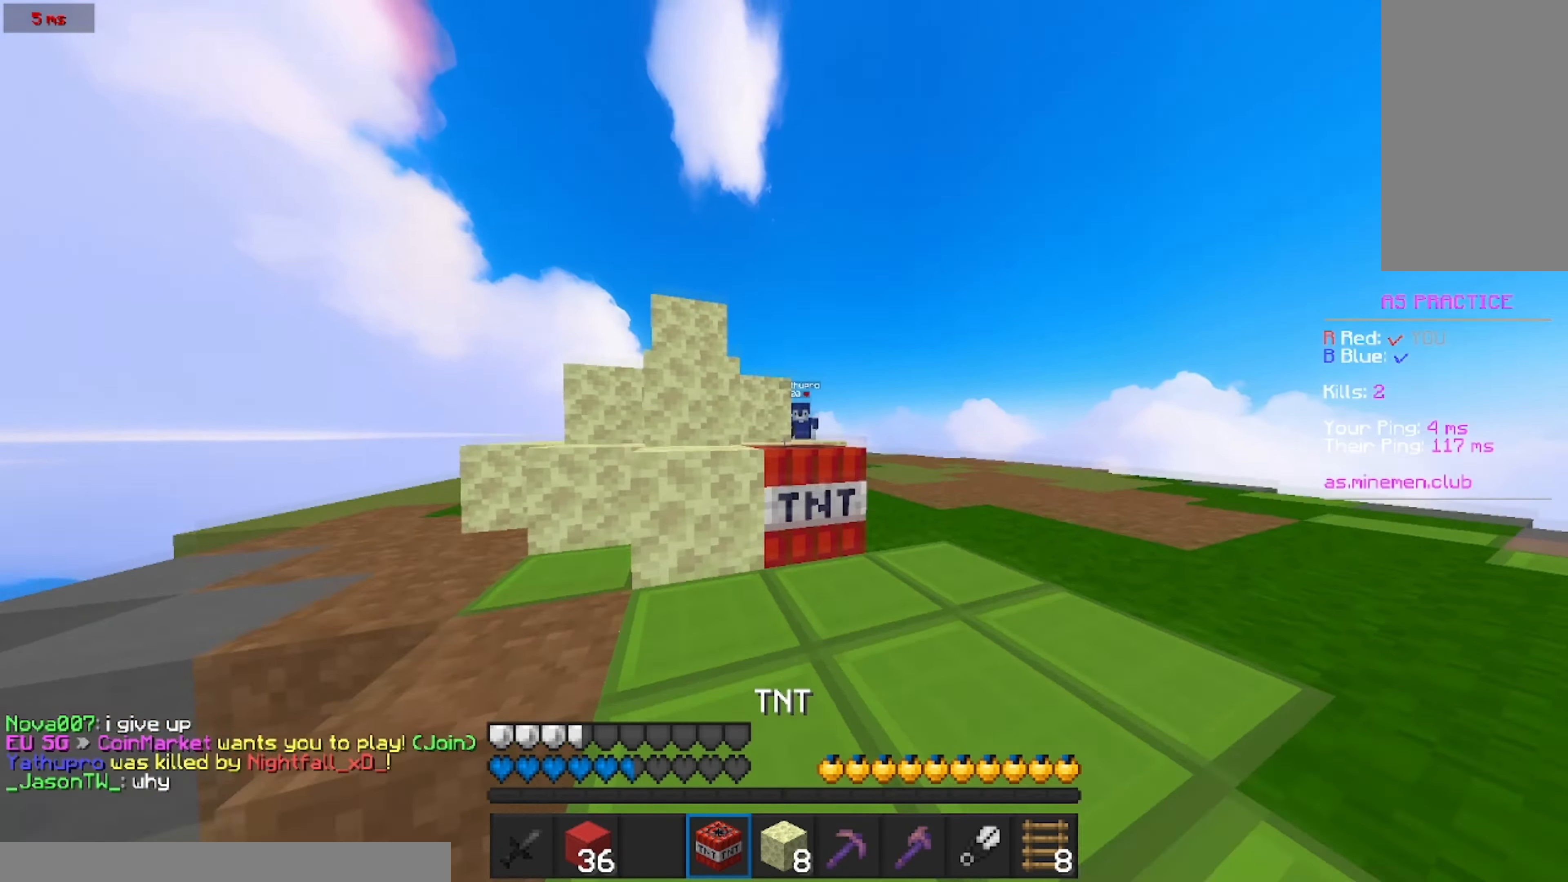
{"keys": ["a", "w"], "mouse": [], "events": [[284, "mouse_right", "down"], [334, "mouse_right", "up"]]}
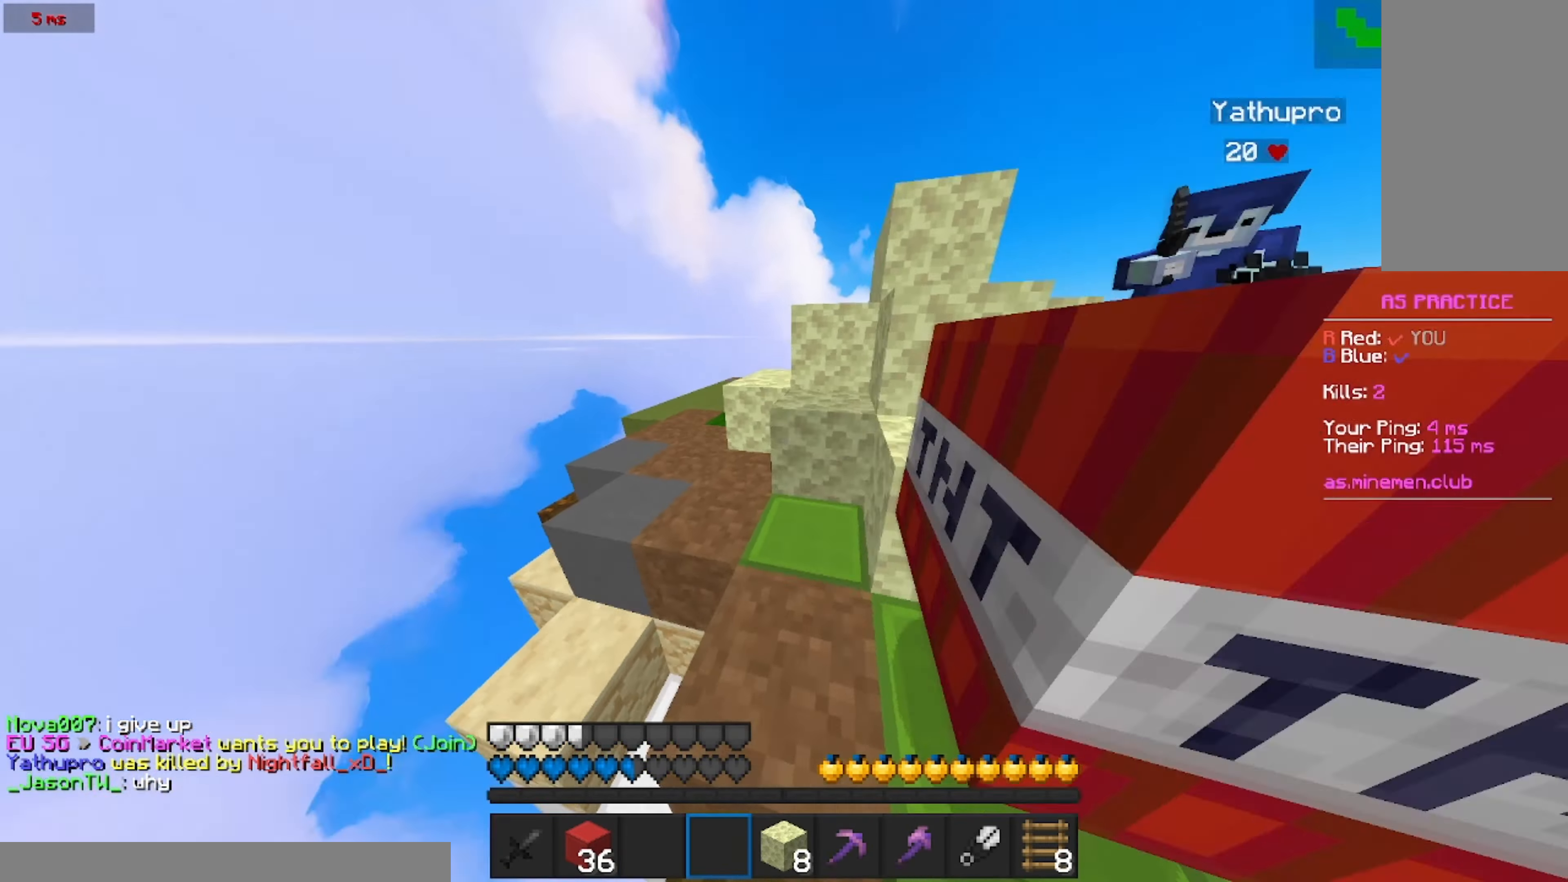
{"keys": ["a", "w"], "mouse": [], "events": []}
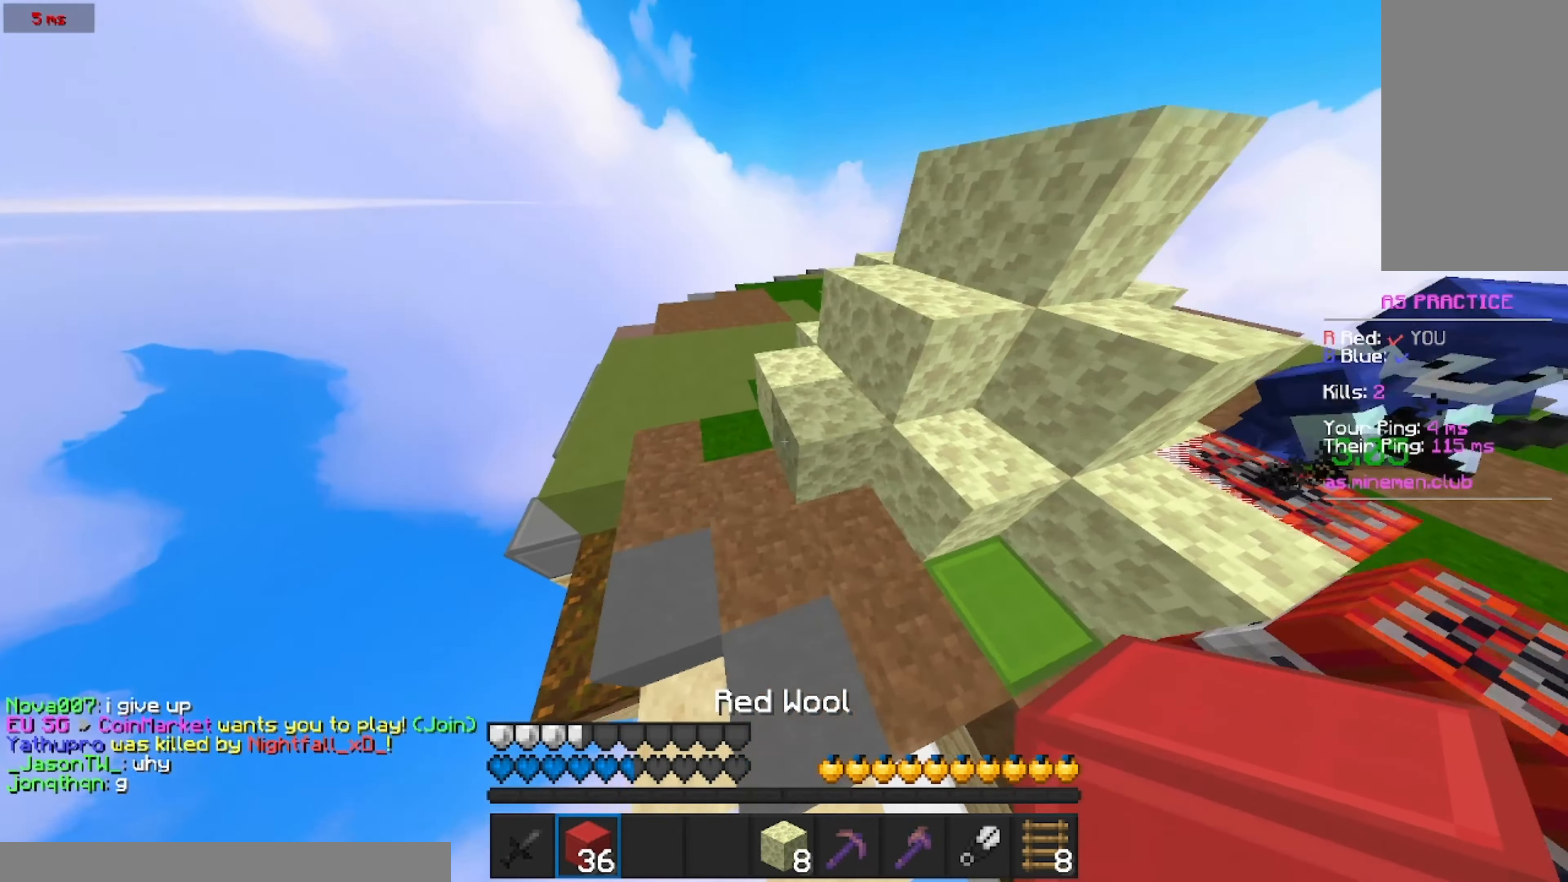
{"keys": ["a"], "mouse": ["right"], "events": [[434, "w", "up"], [467, "mouse_right", "down"]]}